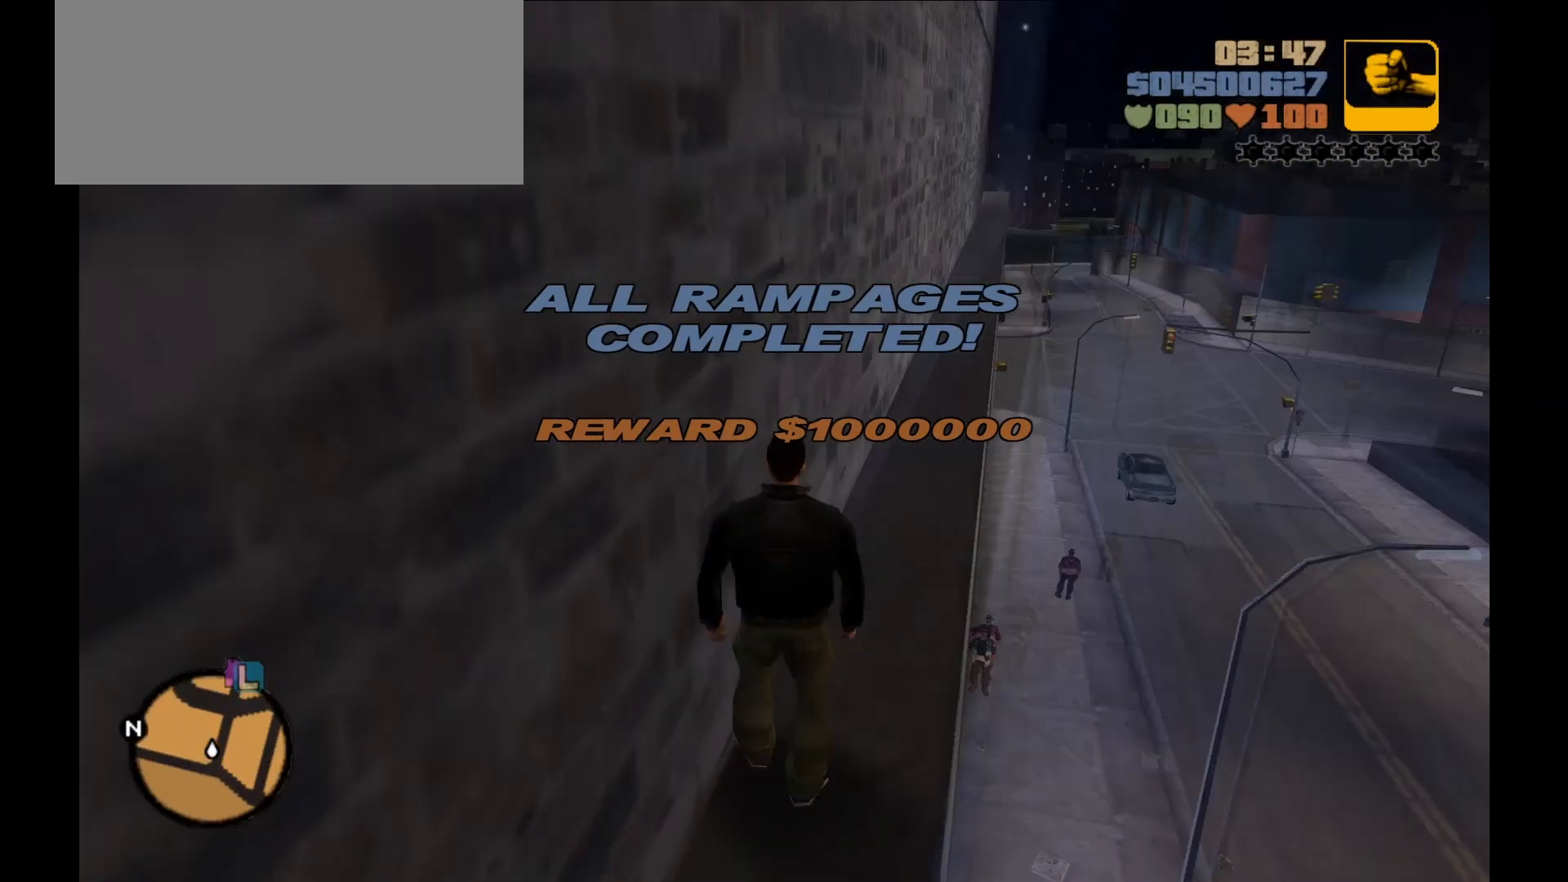
Gameplay with keyboard and mouse; each line is a JSON object with the keys and mouse buttons held at the frame after it. "events" lists presses ("down") and releases ("up") of "1", "2", "3", "4", "5", "a", "alt", "c", "caps_lock", "ctrl", "d", "down", "e", "f", "g", "left", "n", "q", "r", "return", "right", "s", "shift", "space", "t", "tab", "up", "v", "w", "x", "y", "z", "mouse_left", "mouse_wheel" and "mouse_right" between this image and that frame as [ms after this image, input, new state], when the widget could be followed in between. "mouse_left", "mouse_wheel", "mouse_right" = the "left", "wheel", "right" buttons of the "mouse" list. No other keys are recorded. "wheel" means that the mouse wheel is clicked or scrolled. Not read: mouse_move.
{"keys": ["shift", "w"], "mouse": [], "events": [[217, "shift", "down"]]}
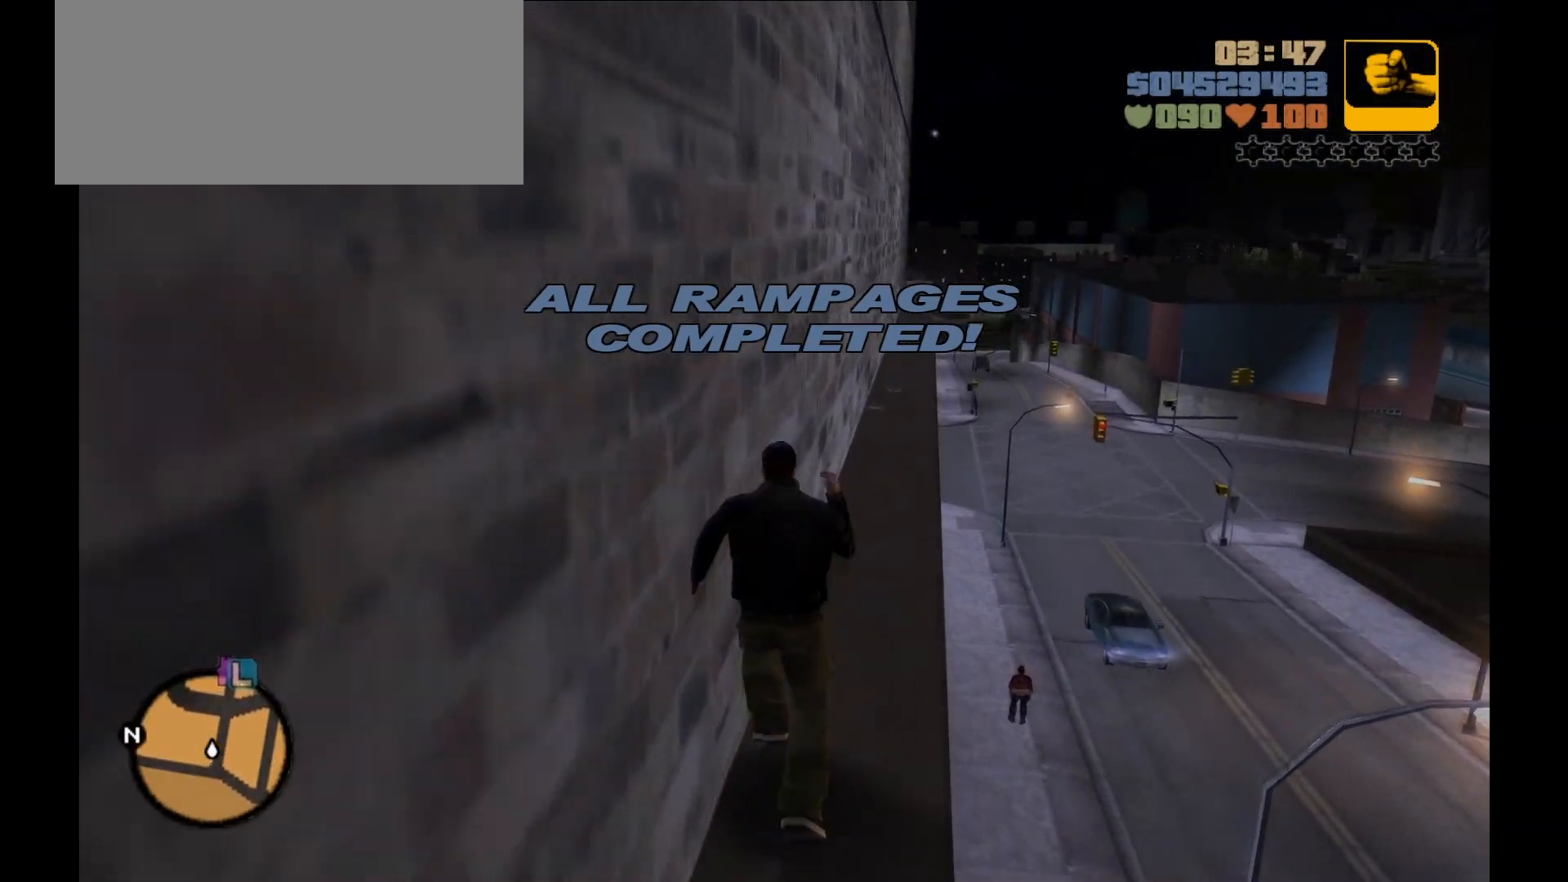
{"keys": ["shift", "w"], "mouse": [], "events": []}
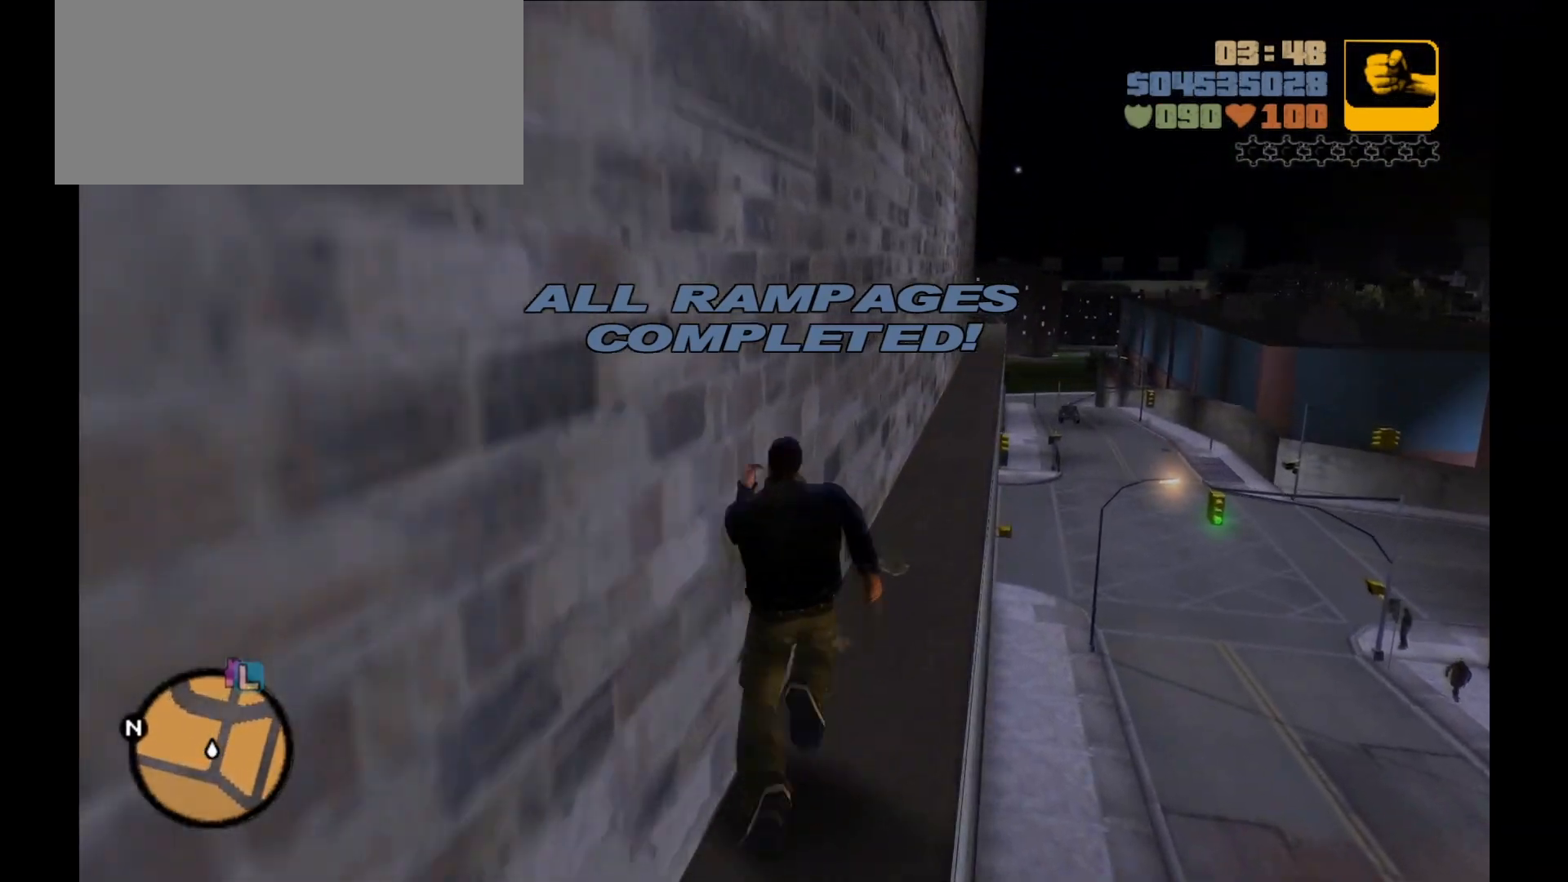
{"keys": ["shift", "w"], "mouse": [], "events": []}
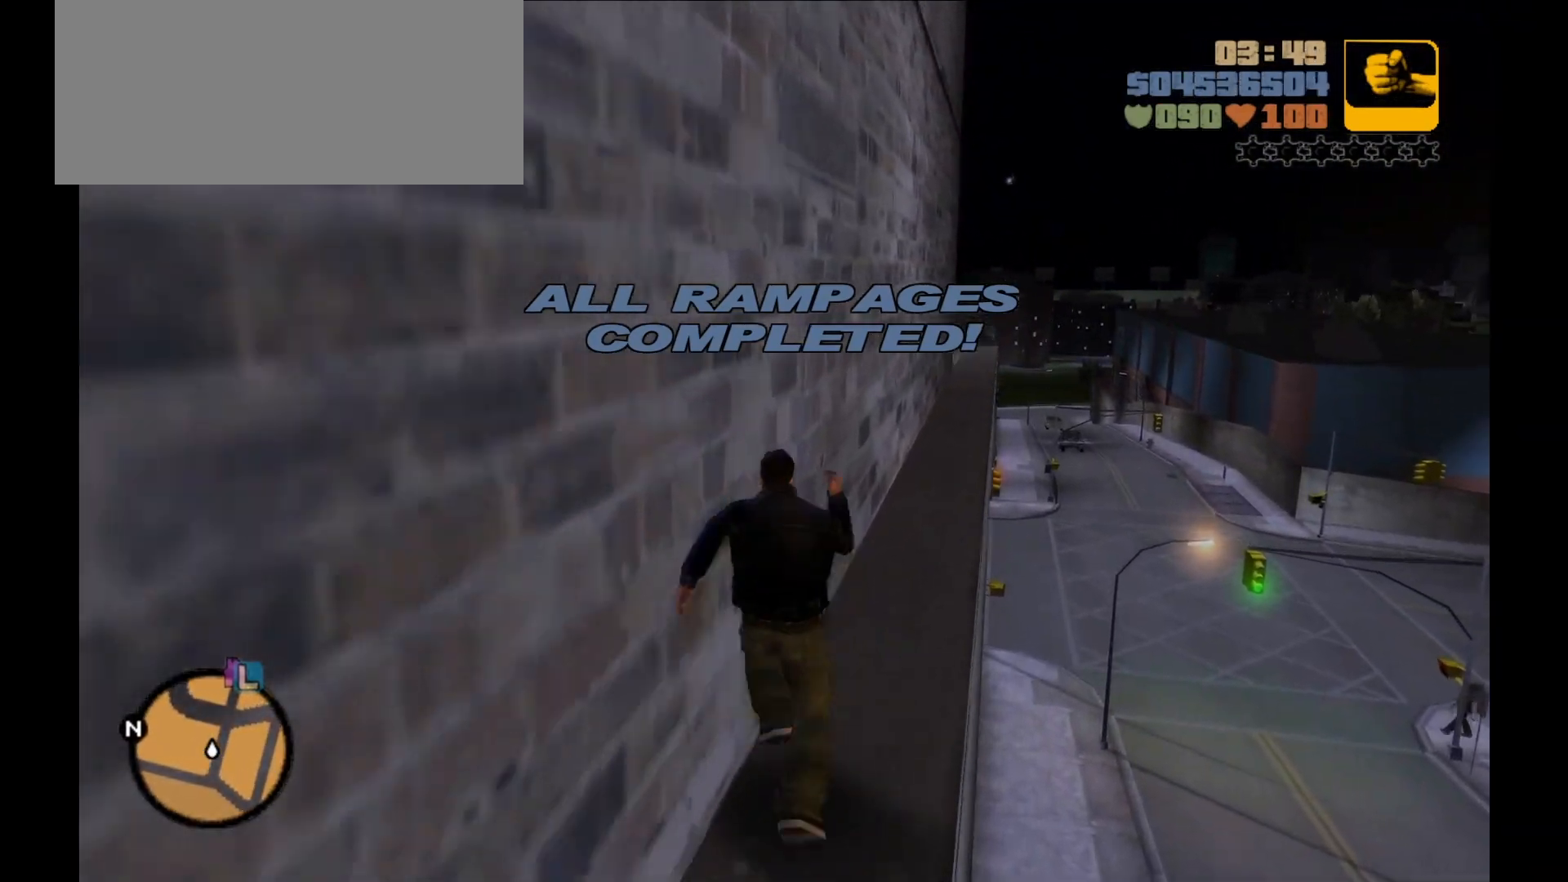
{"keys": ["shift", "w"], "mouse": [], "events": []}
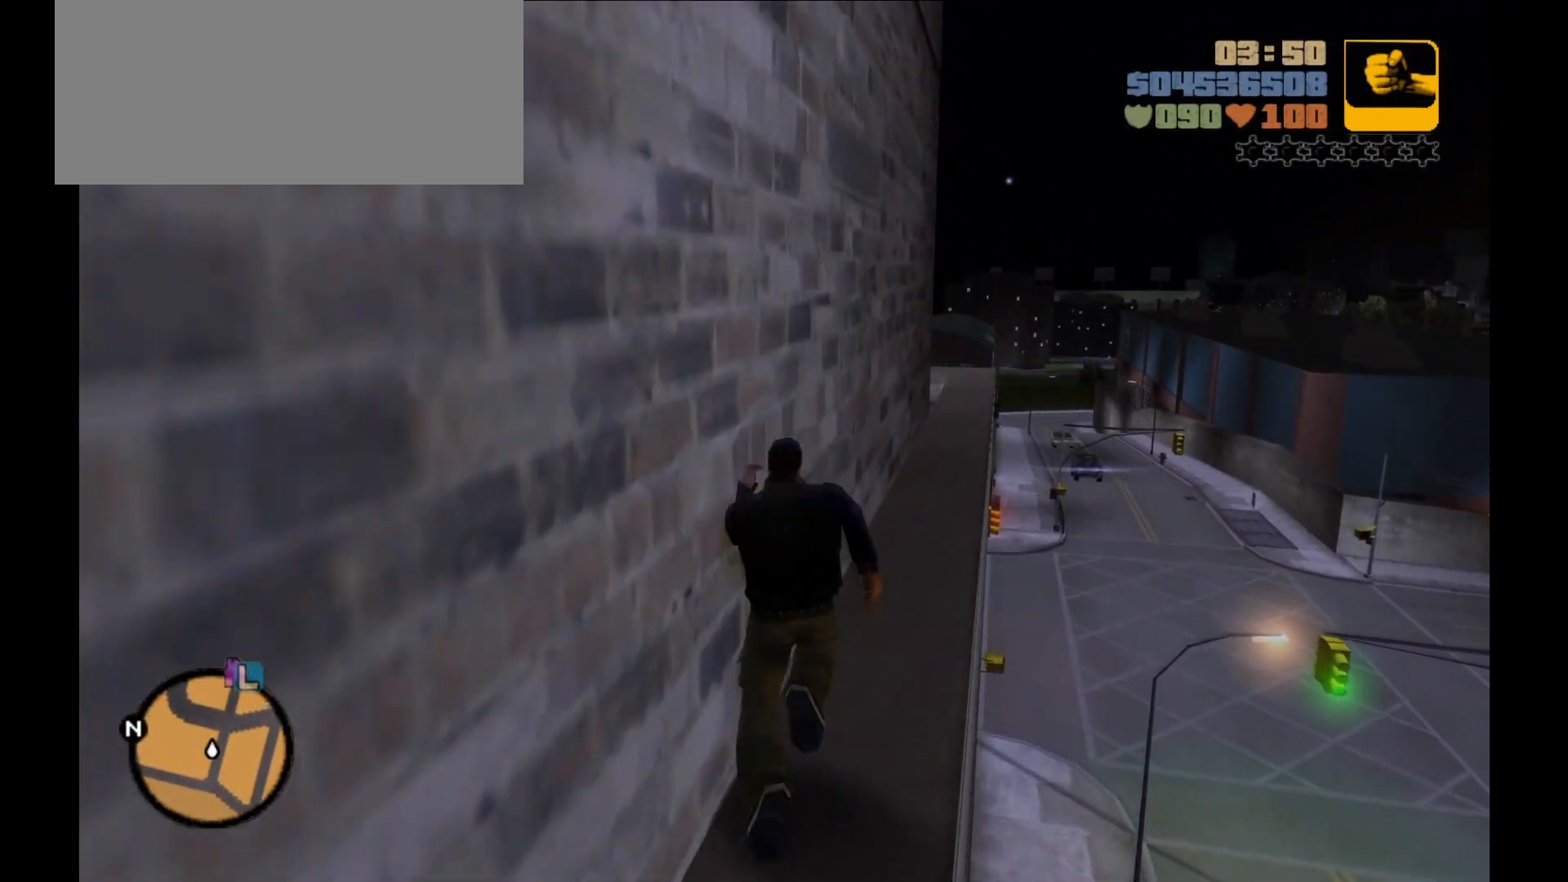
{"keys": ["w"], "mouse": [], "events": [[500, "shift", "up"]]}
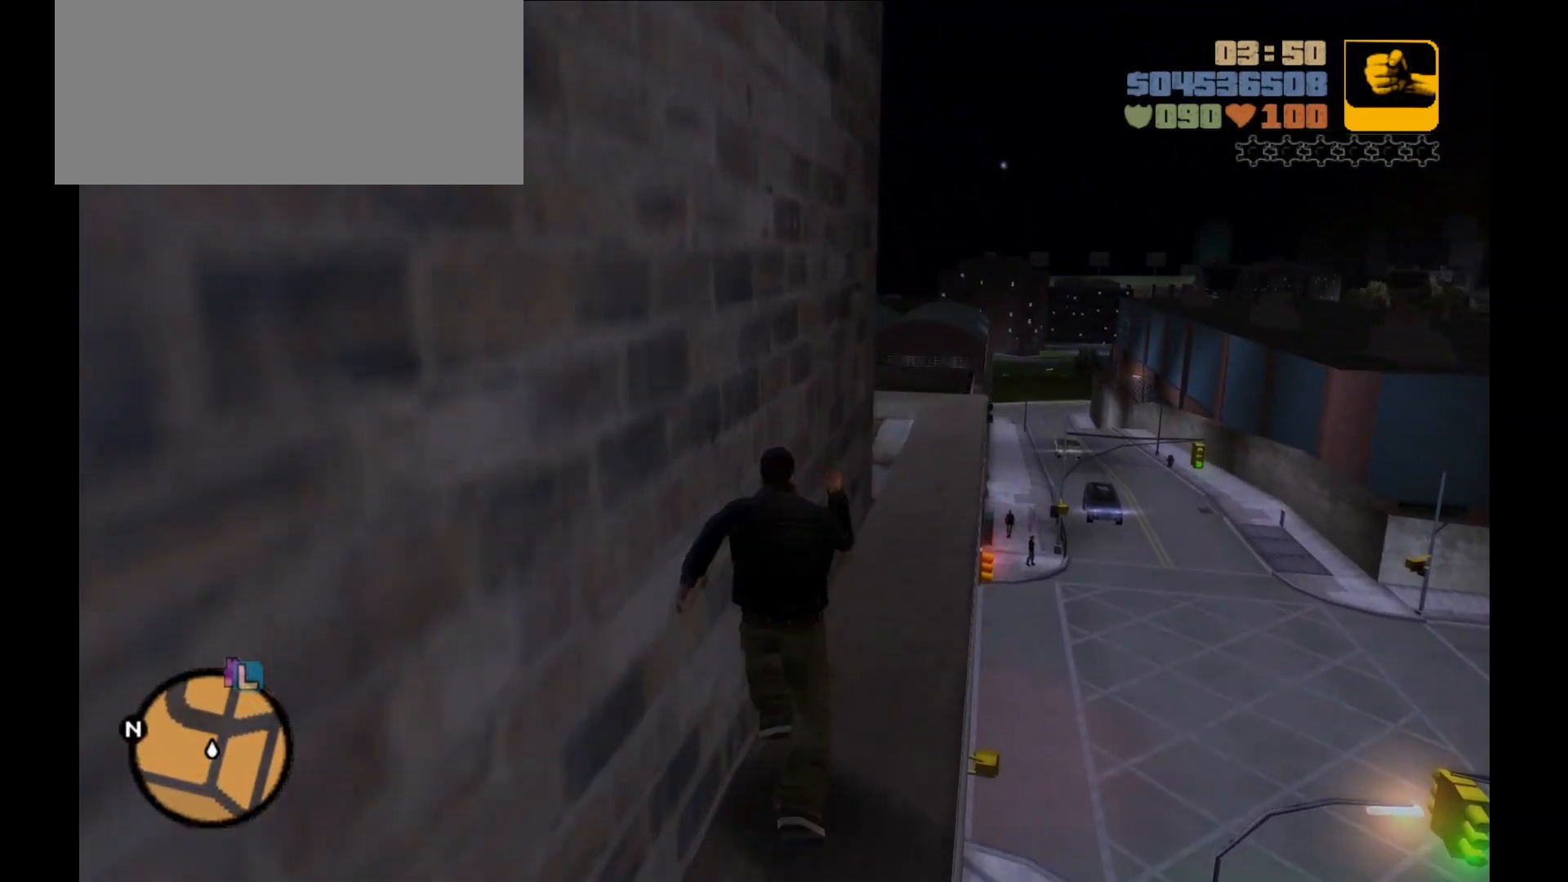
{"keys": ["w"], "mouse": [], "events": []}
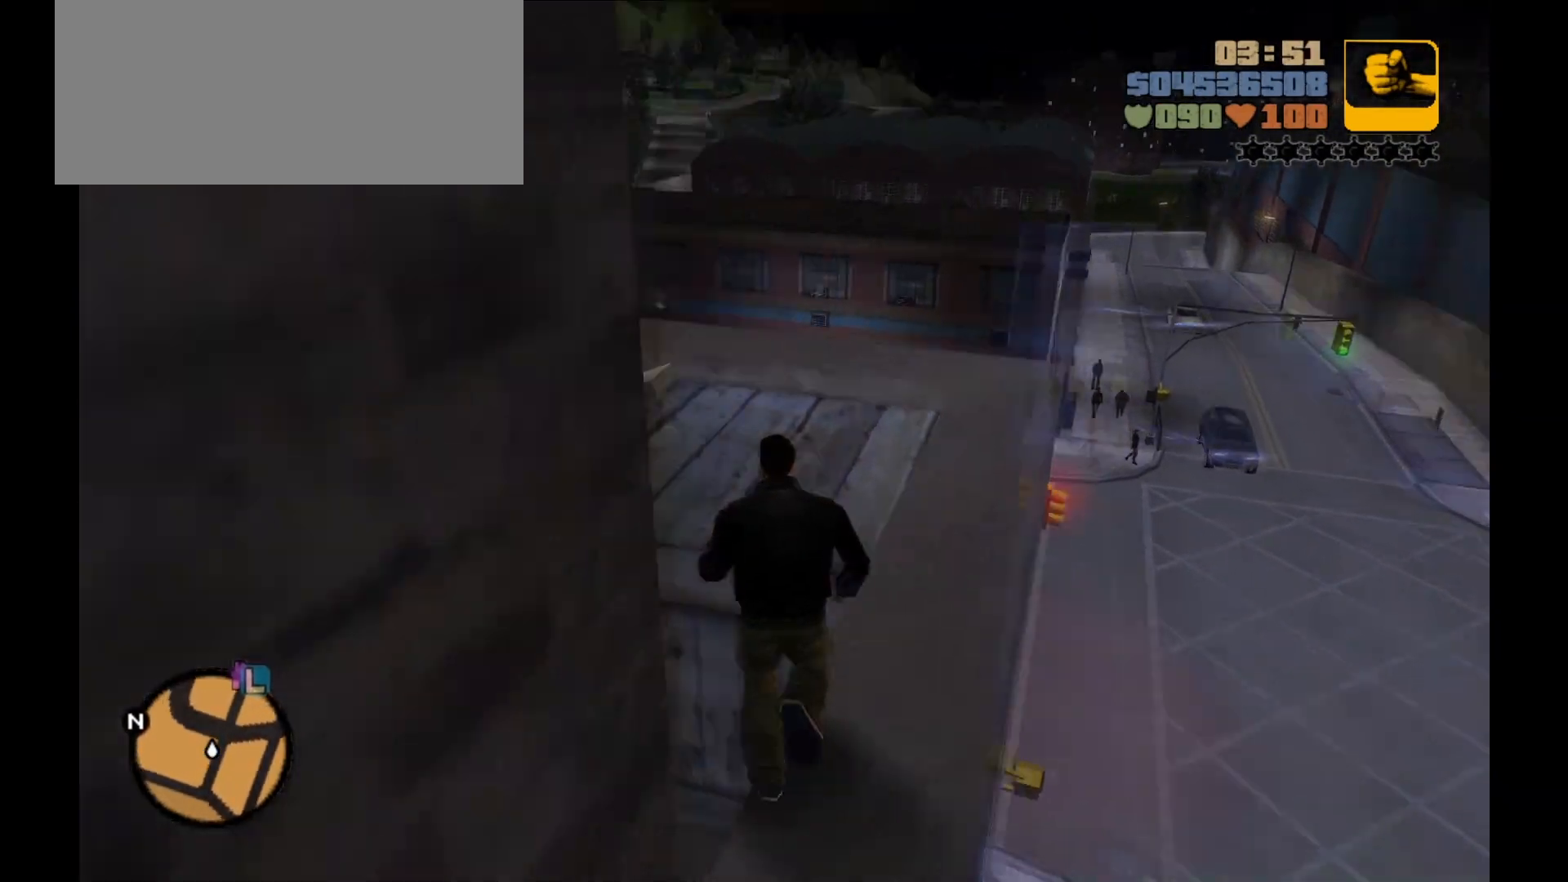
{"keys": ["shift", "w"], "mouse": [], "events": [[133, "shift", "down"]]}
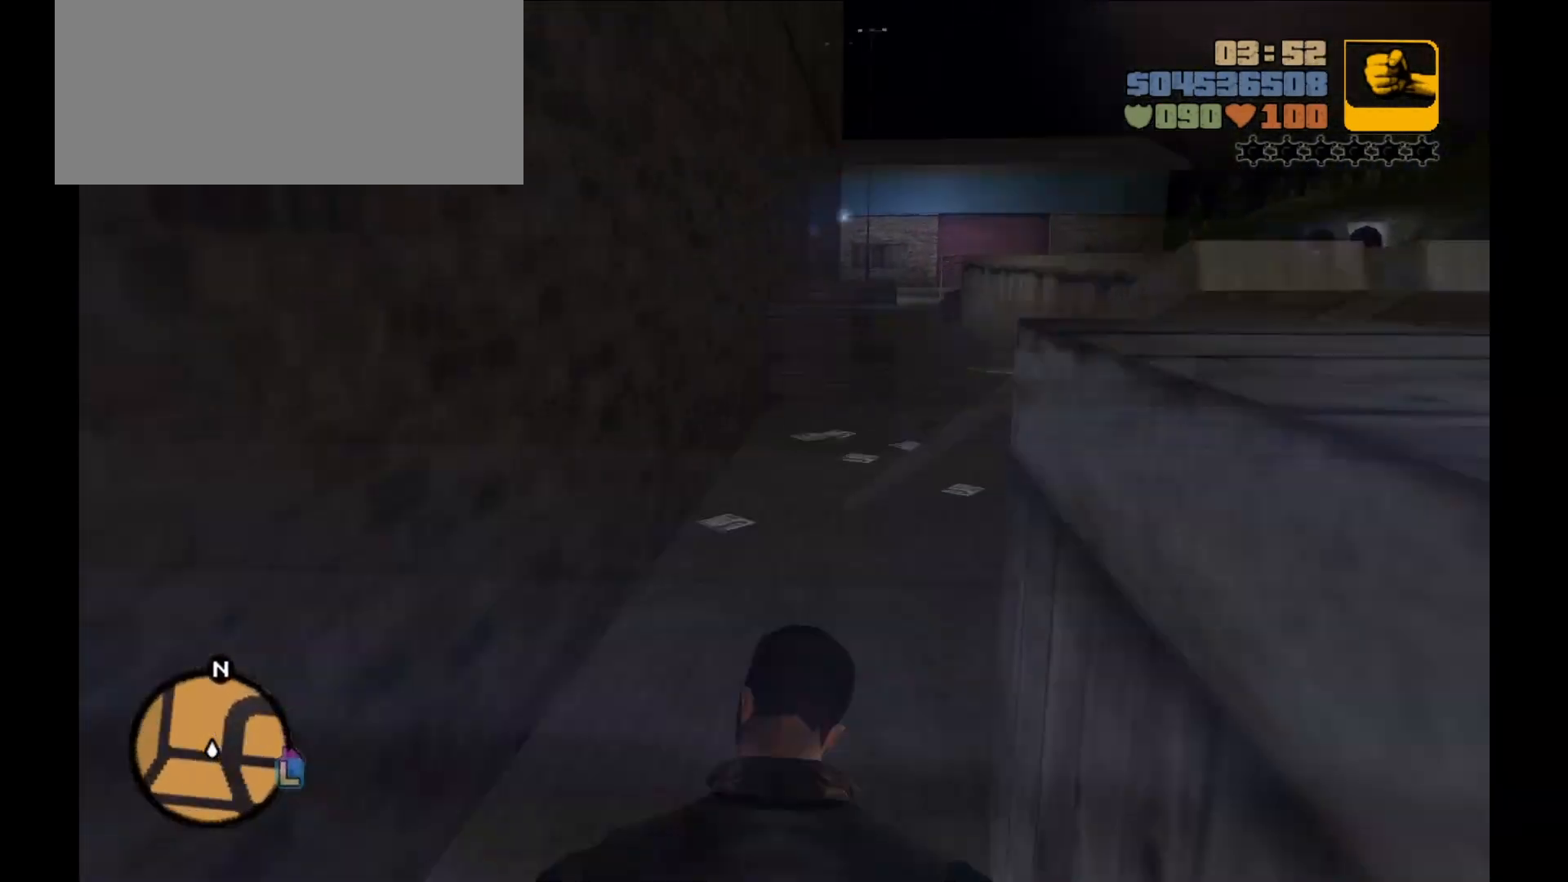
{"keys": ["shift", "w"], "mouse": [], "events": []}
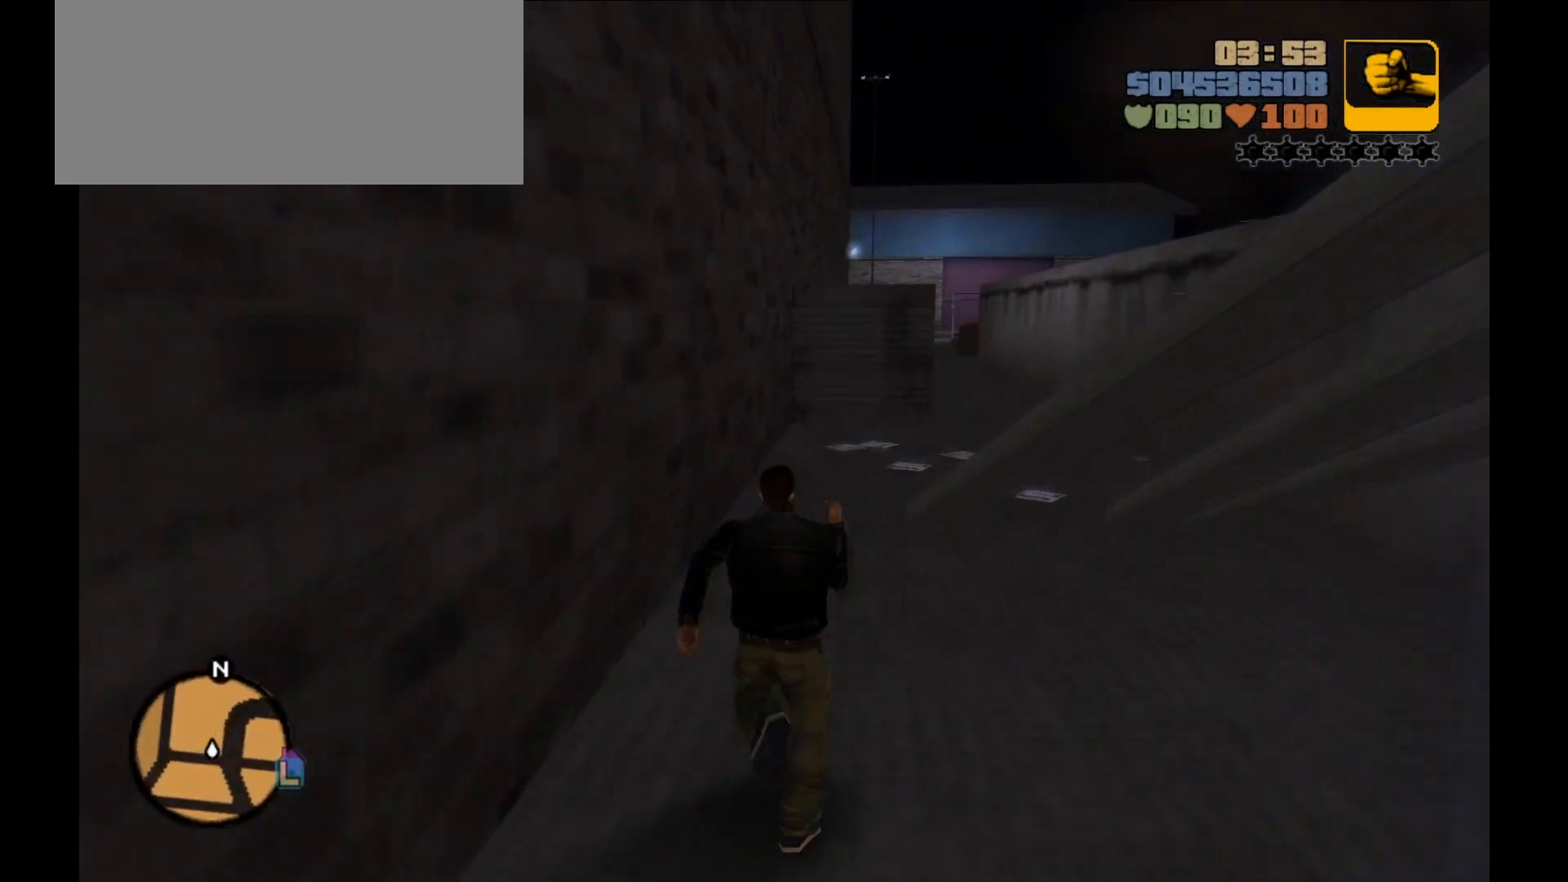
{"keys": ["shift", "w"], "mouse": [], "events": []}
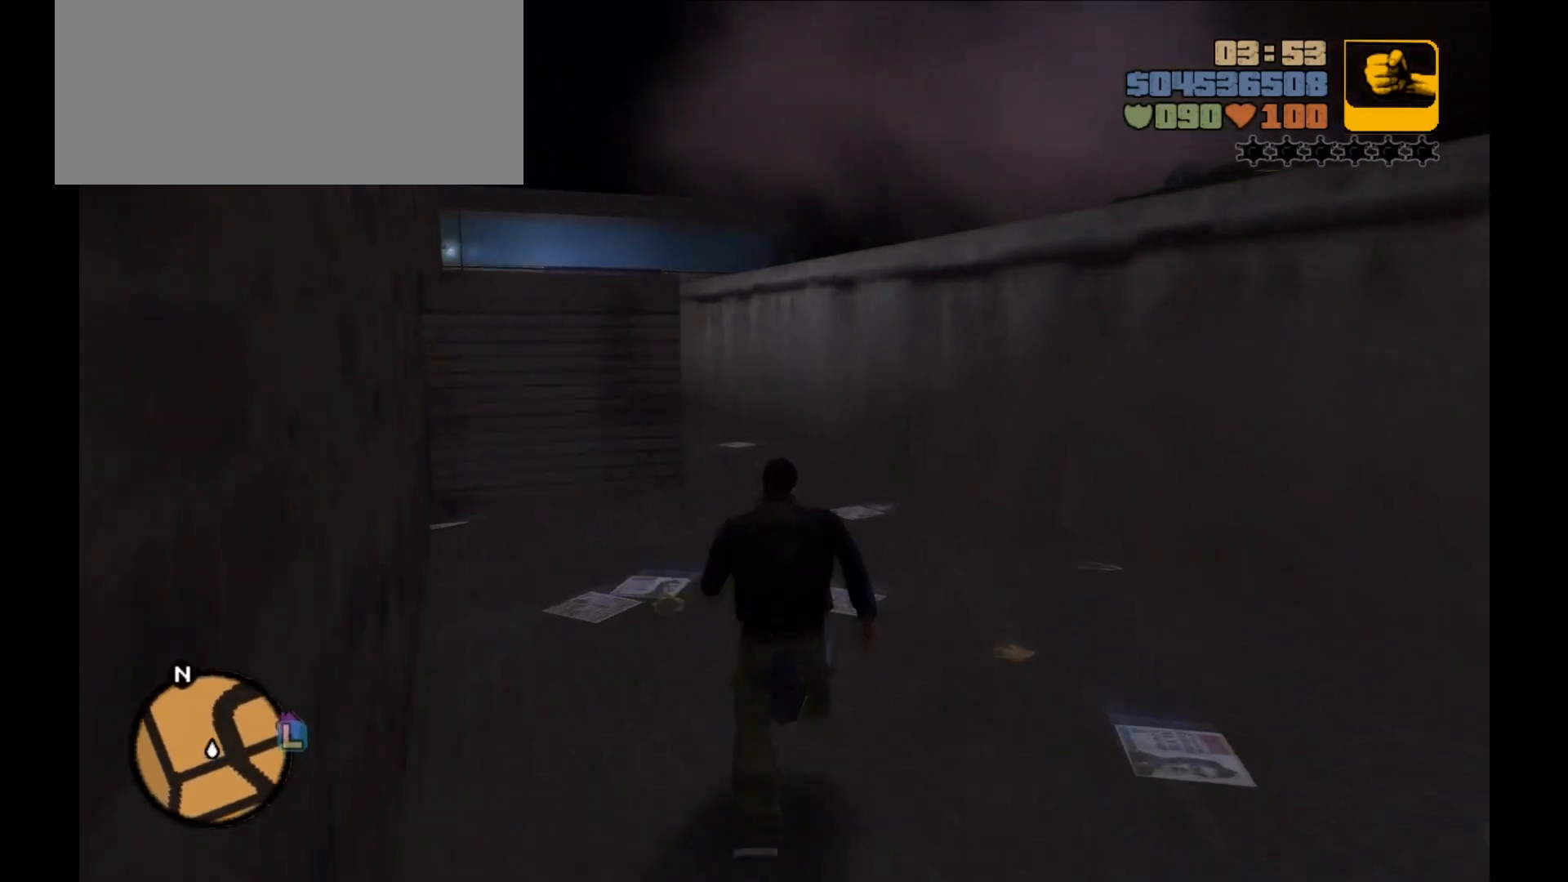
{"keys": ["shift", "w"], "mouse": [], "events": []}
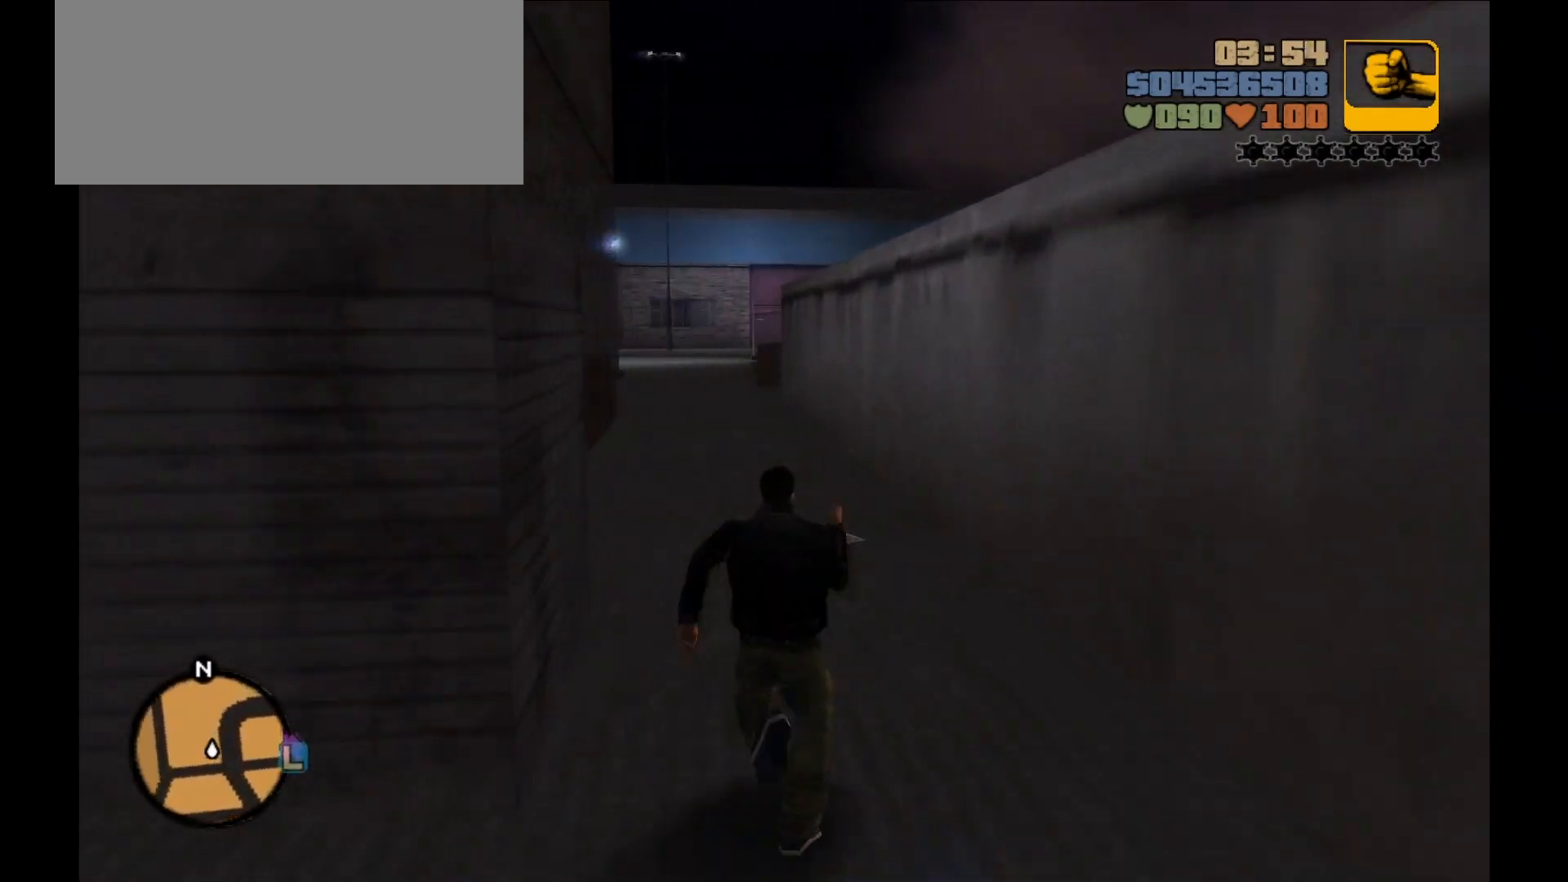
{"keys": ["shift", "w"], "mouse": [], "events": []}
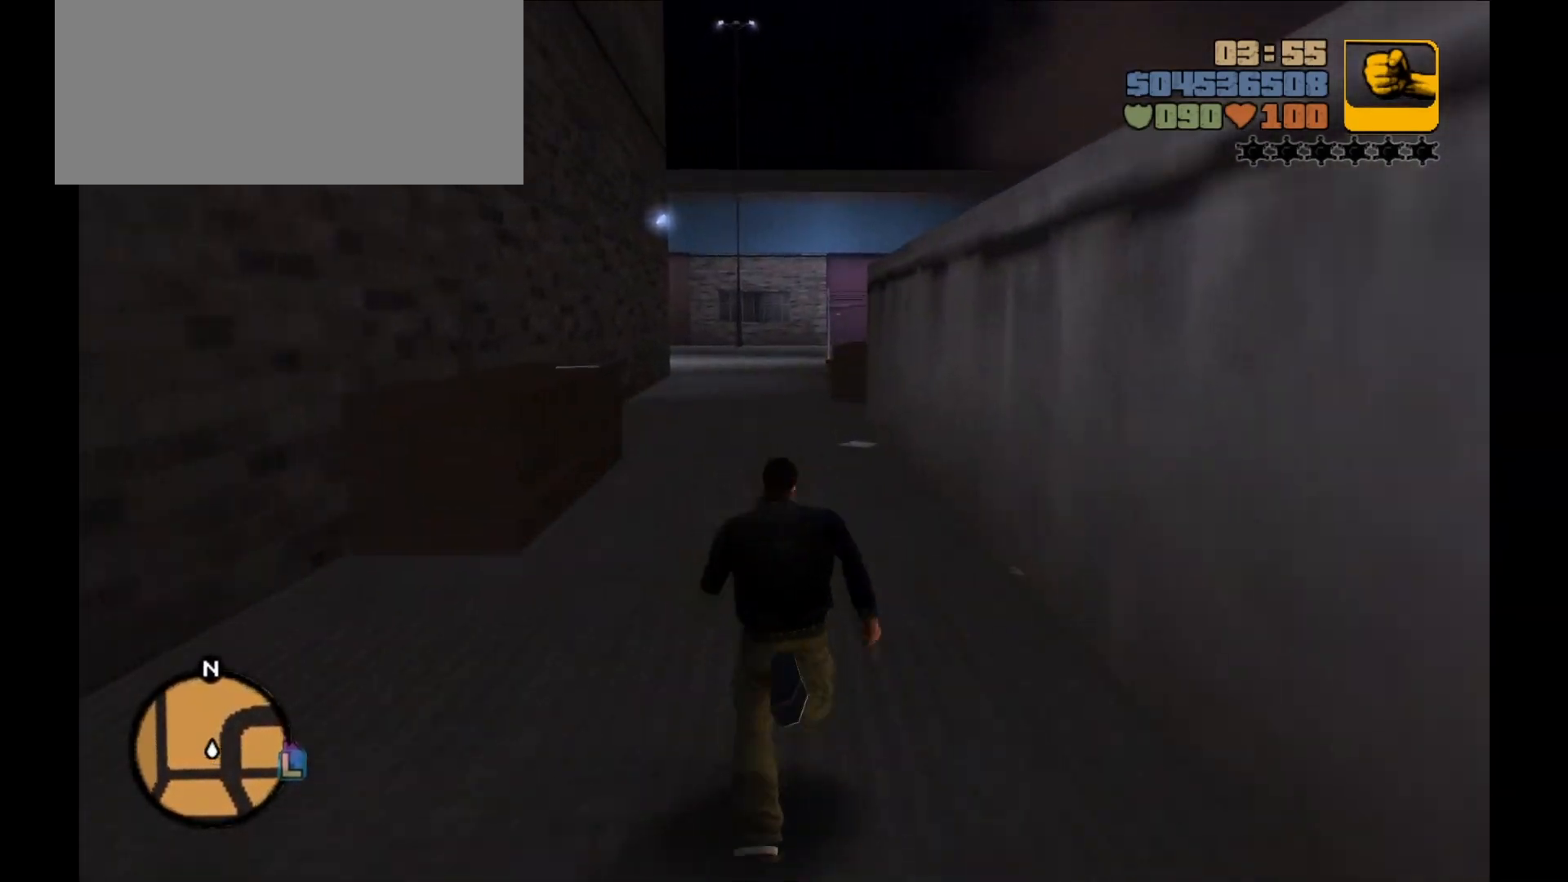
{"keys": ["shift", "w"], "mouse": [], "events": []}
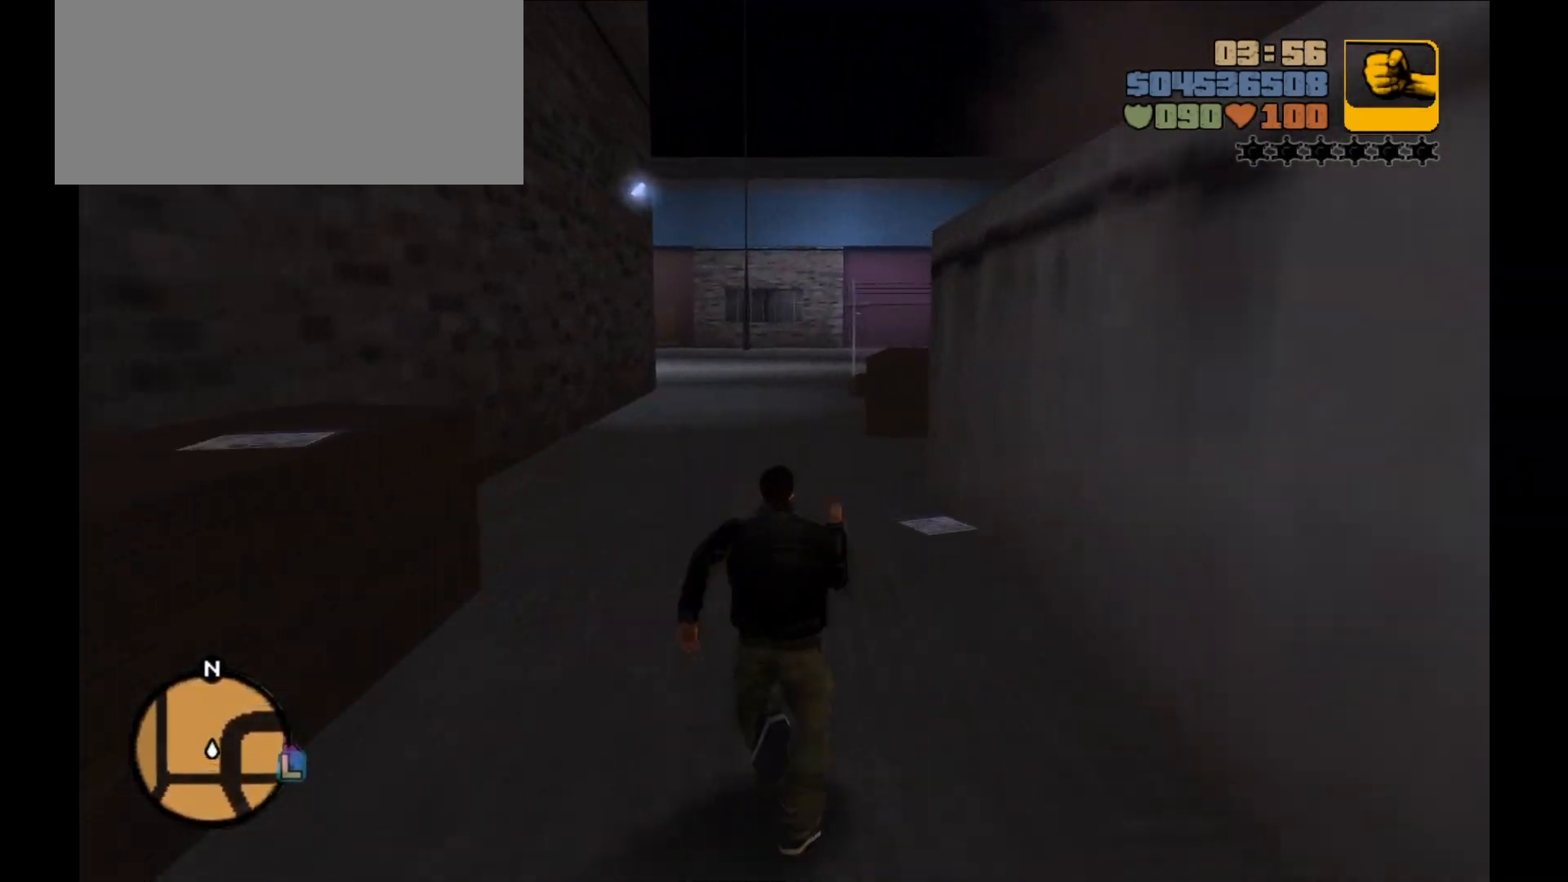
{"keys": ["shift", "w"], "mouse": [], "events": []}
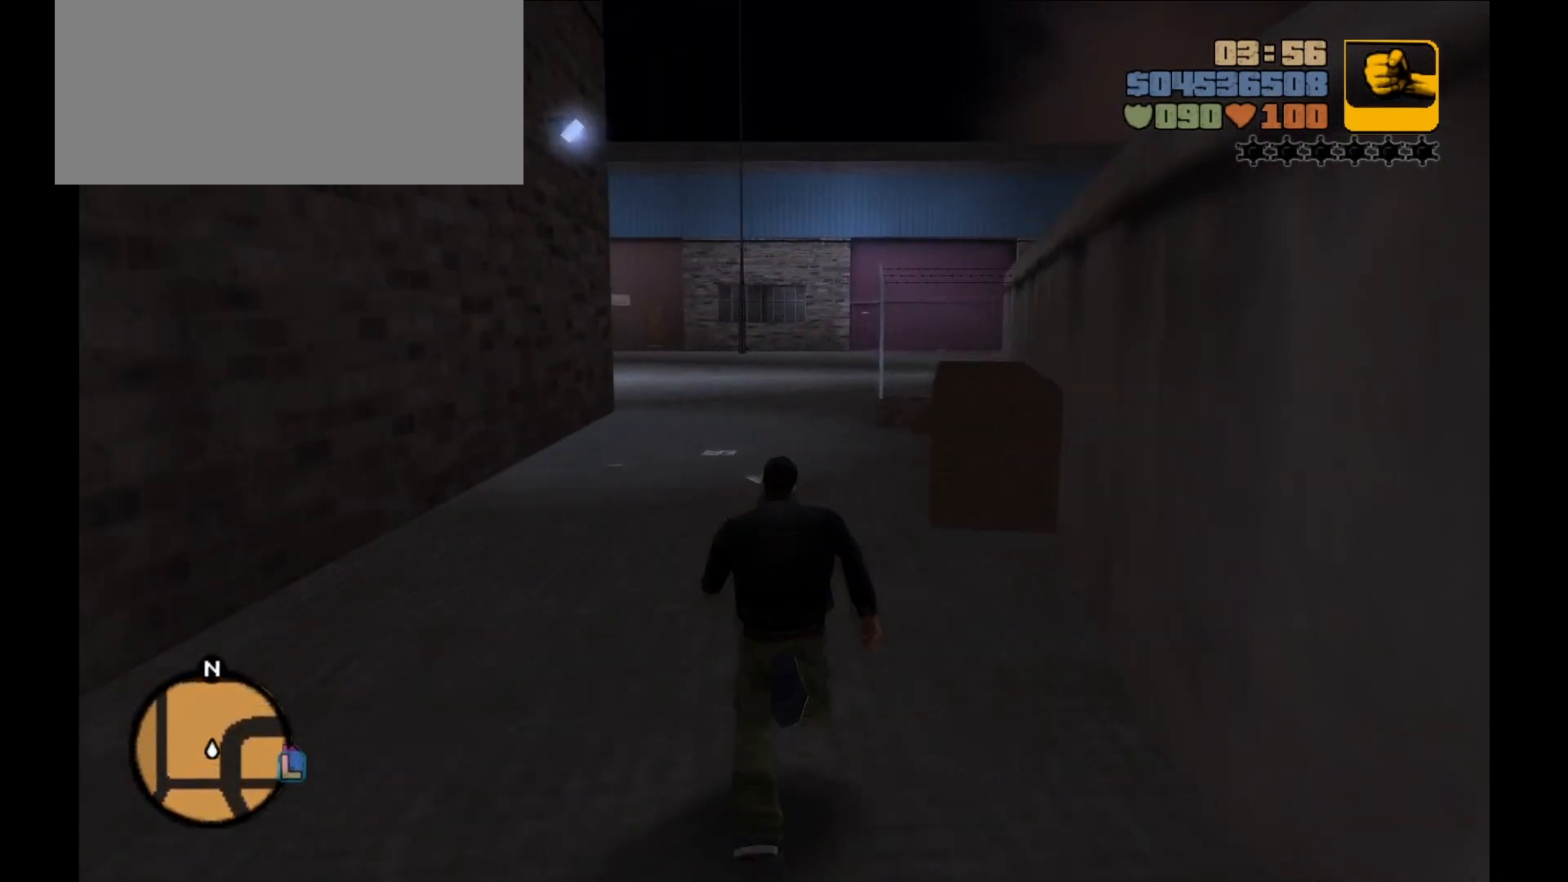
{"keys": ["shift", "w"], "mouse": [], "events": []}
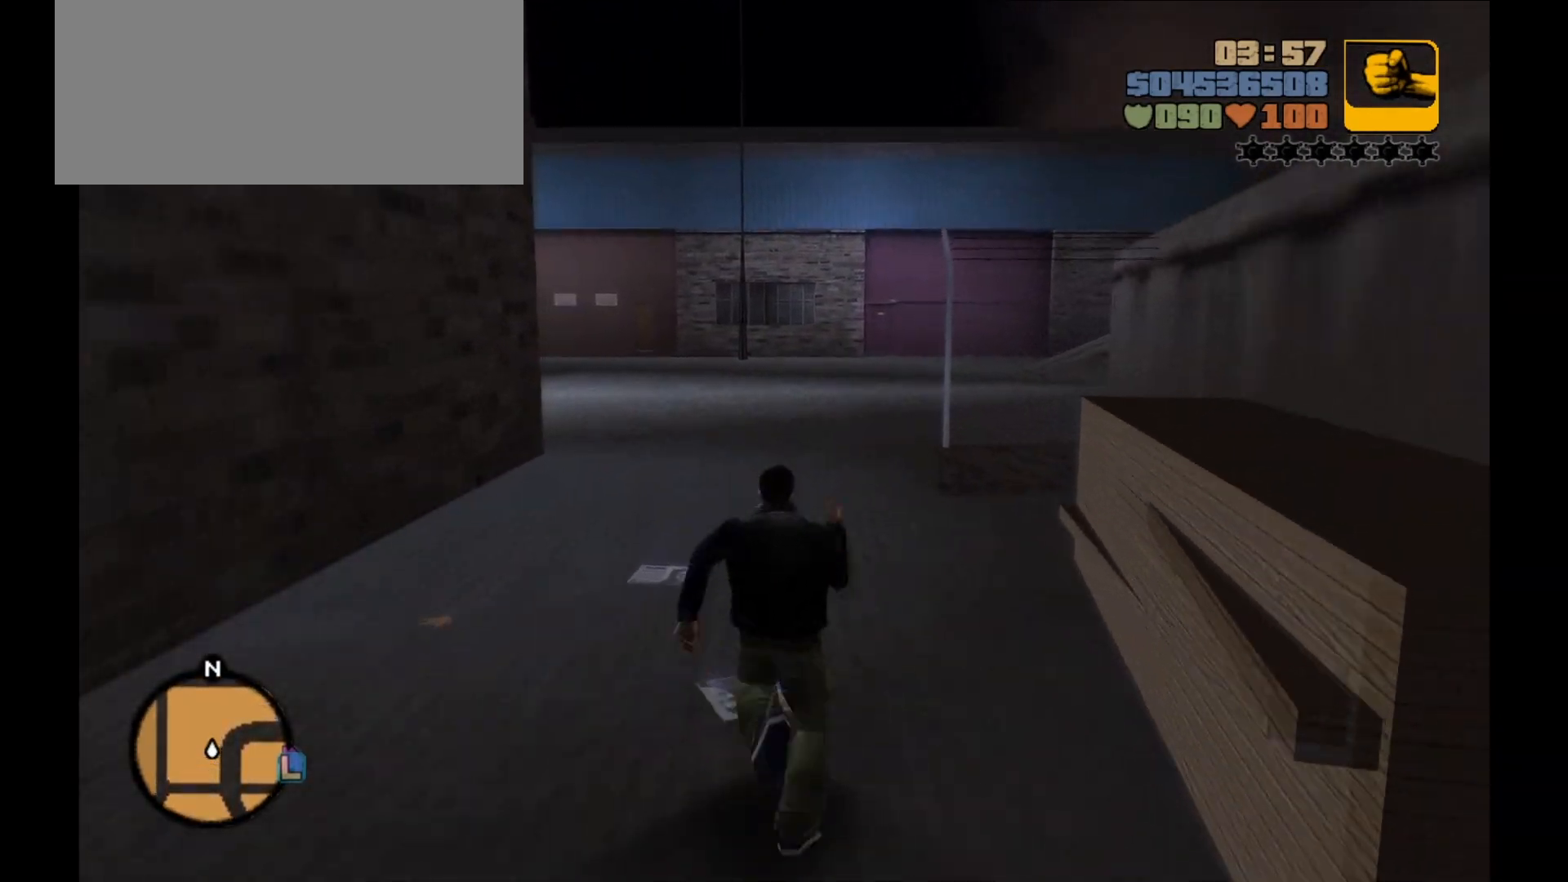
{"keys": ["shift", "w"], "mouse": [], "events": []}
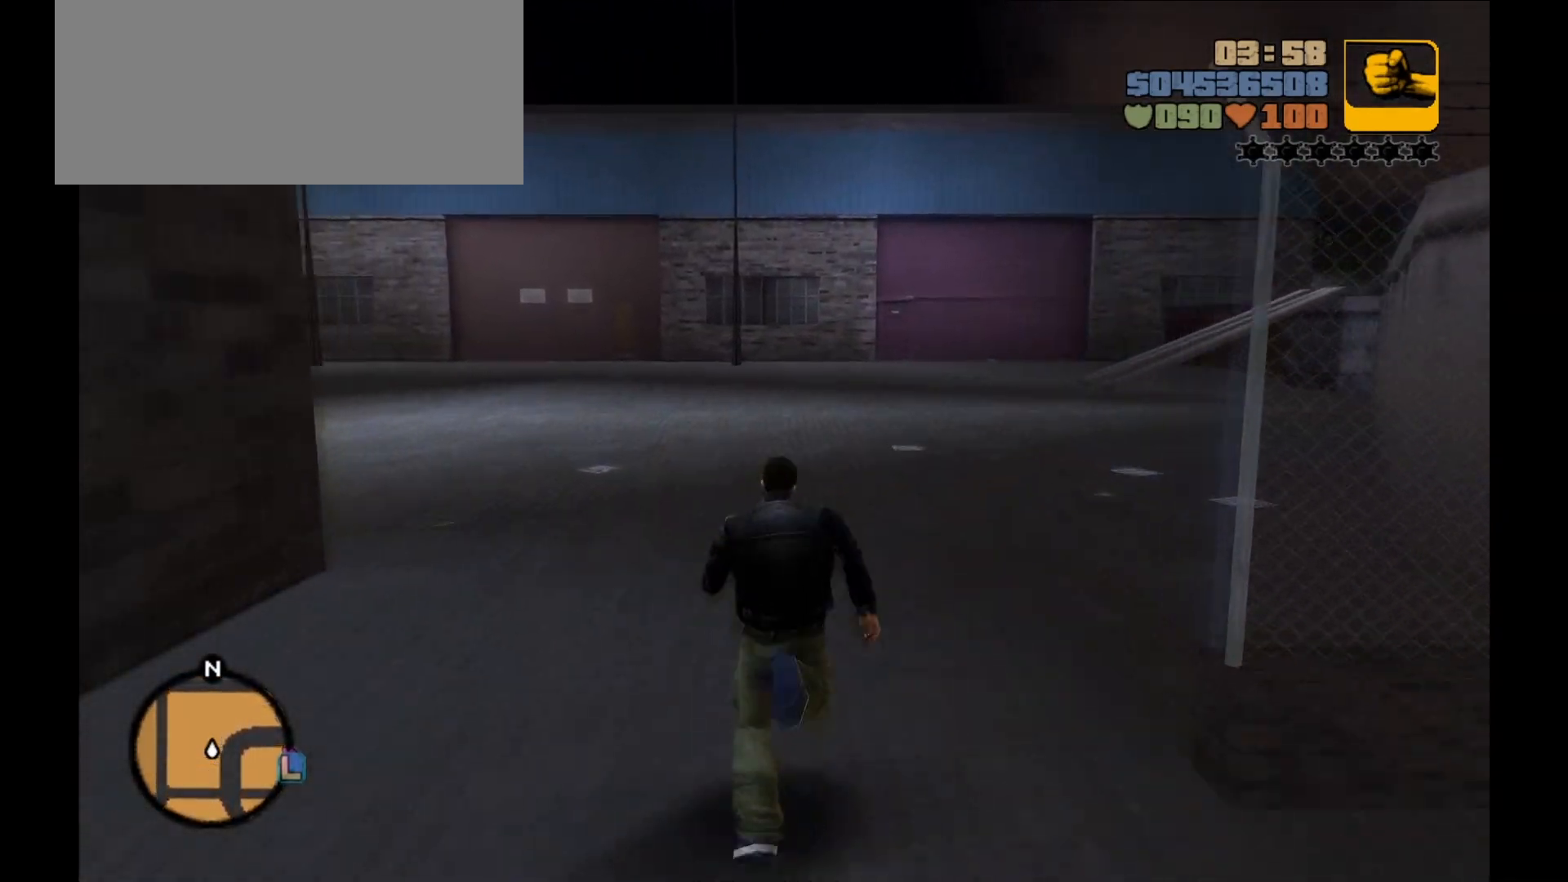
{"keys": ["shift", "w"], "mouse": [], "events": []}
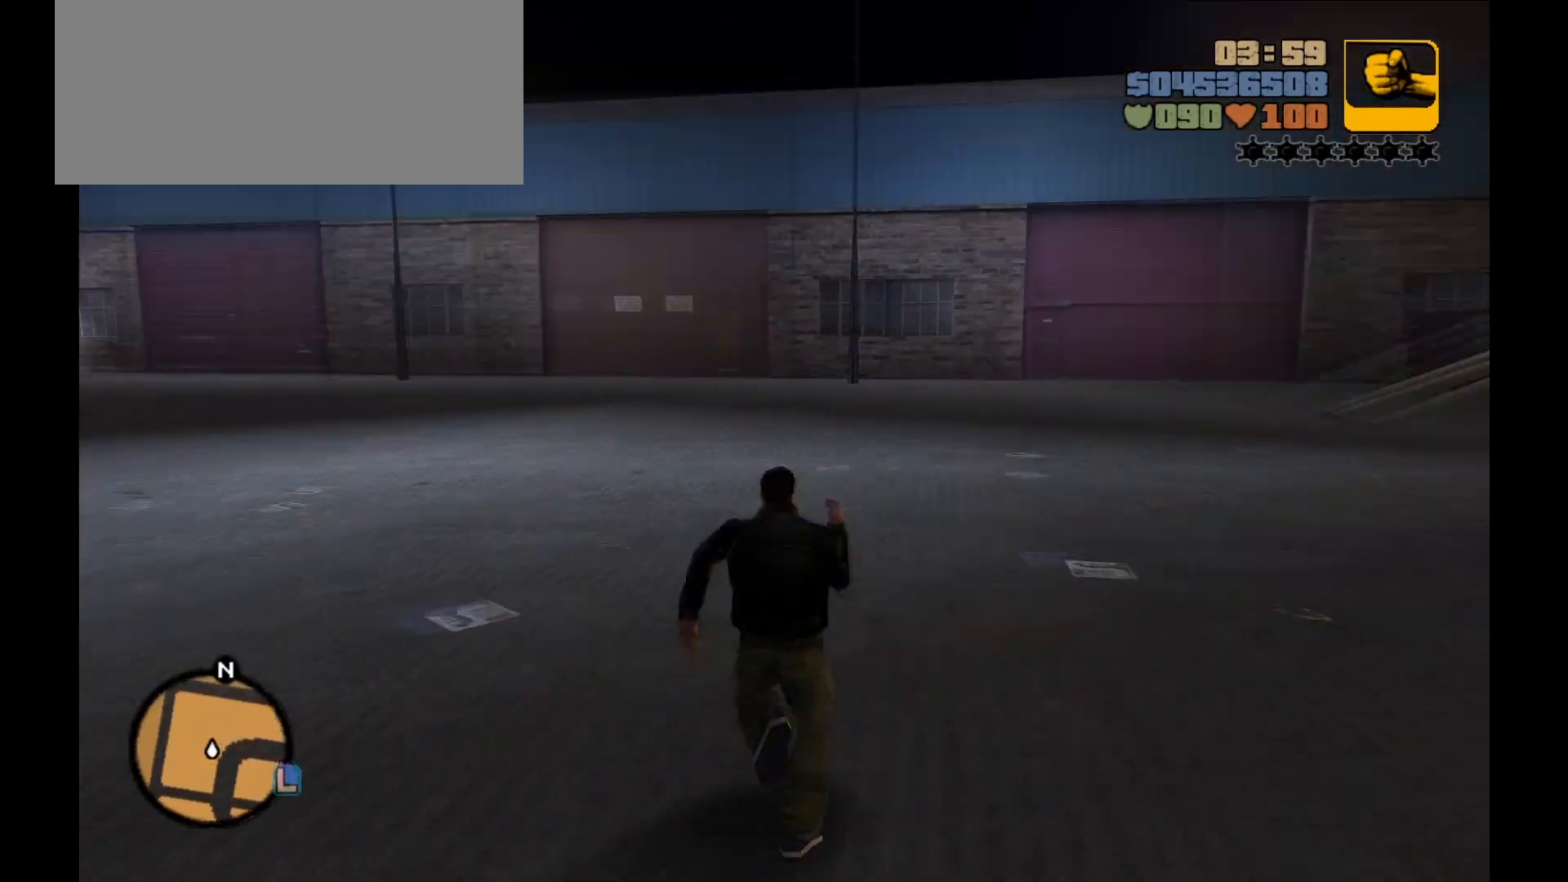
{"keys": ["shift", "w"], "mouse": [], "events": []}
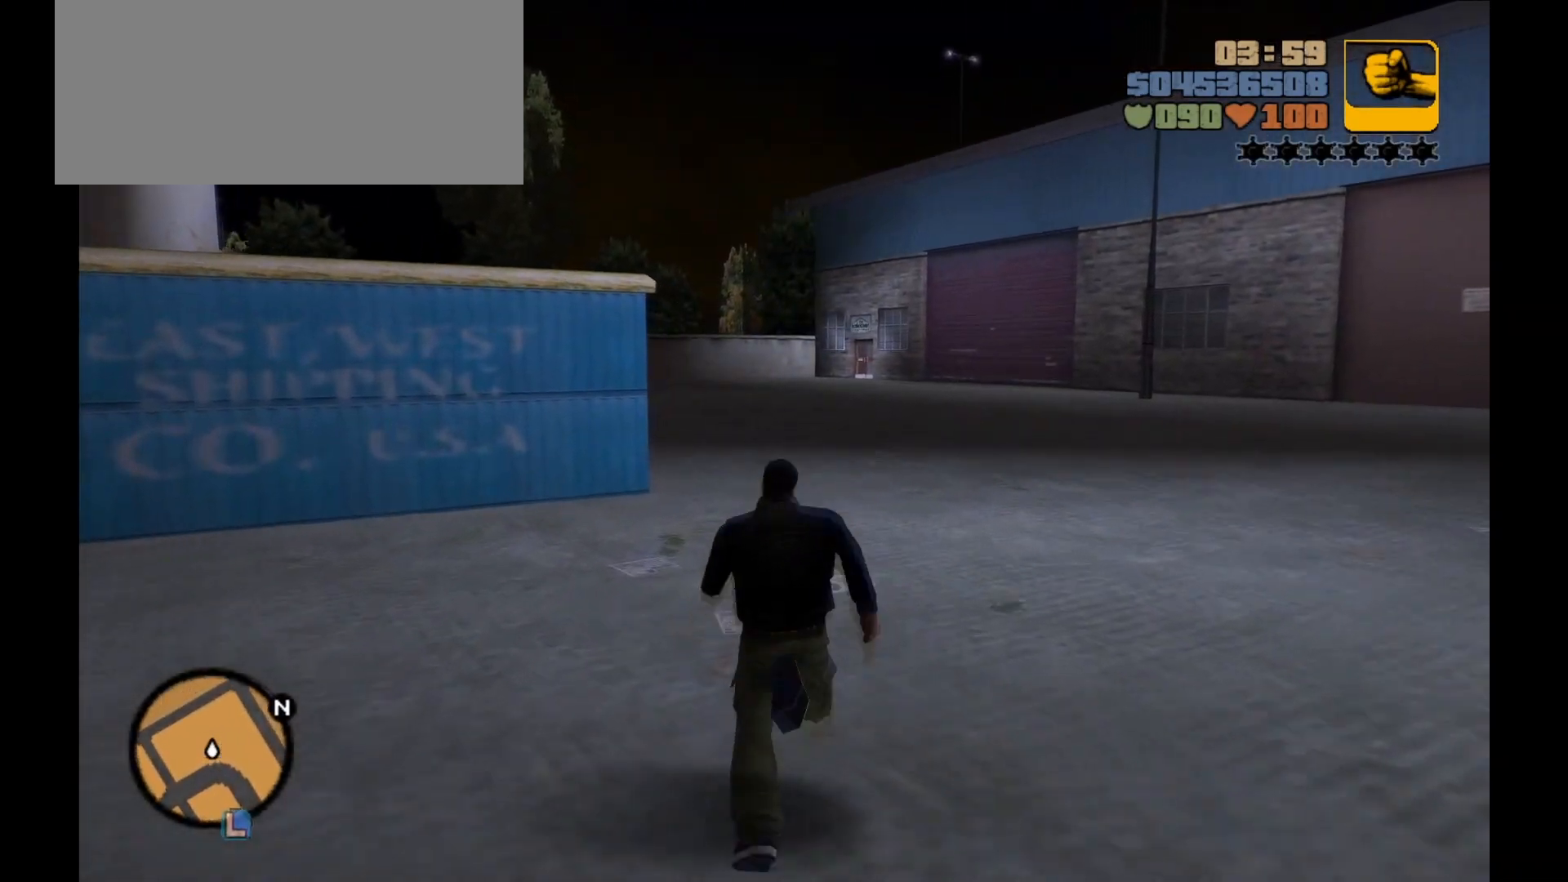
{"keys": ["a", "shift", "w"], "mouse": [], "events": [[217, "a", "down"]]}
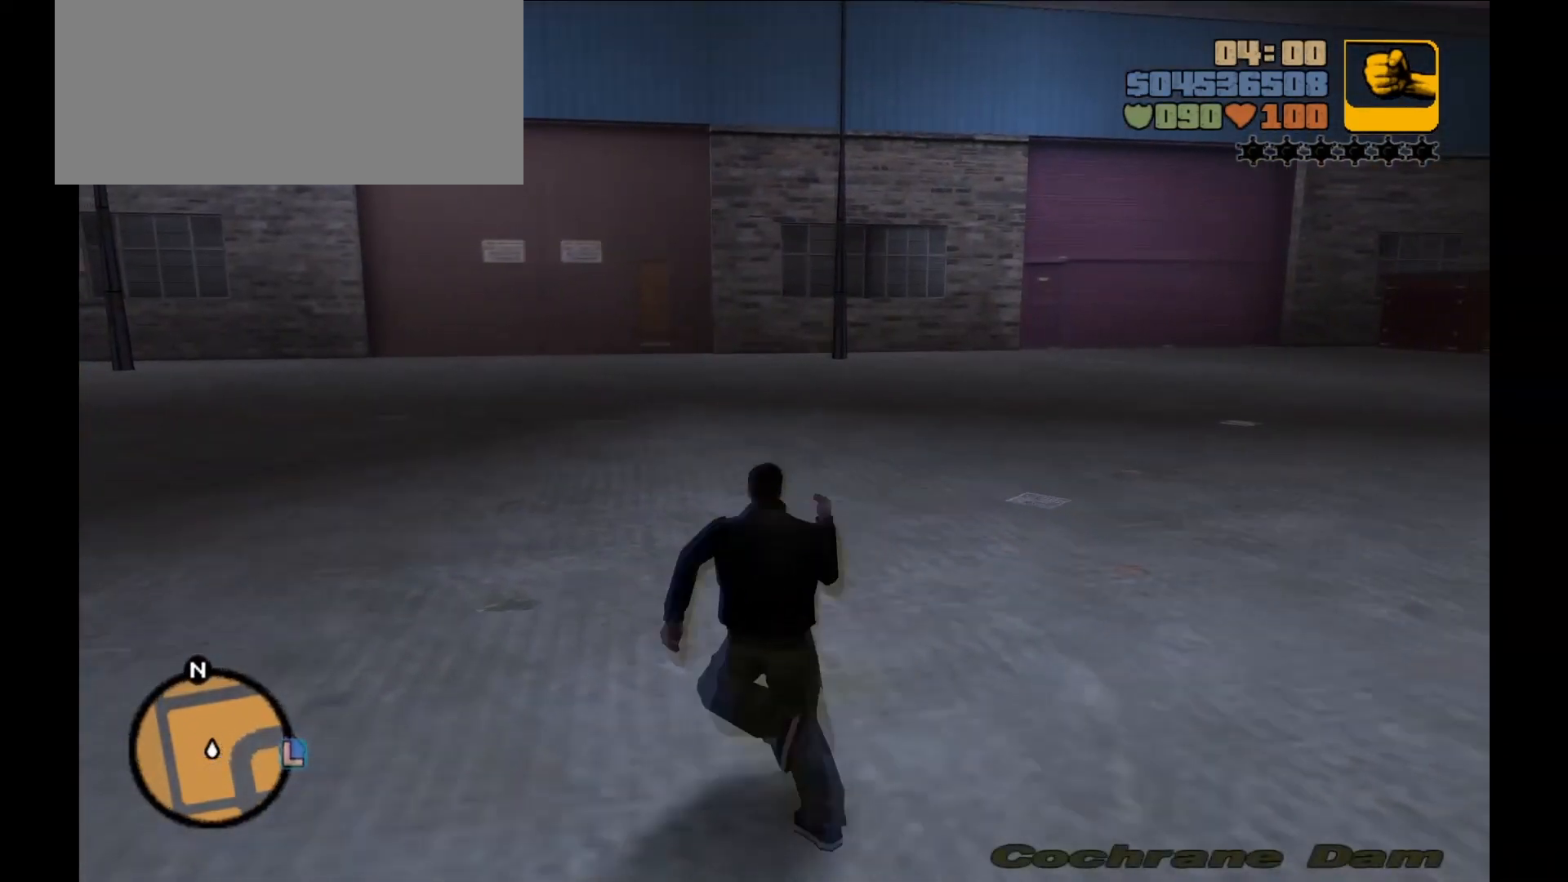
{"keys": ["shift", "w"], "mouse": [], "events": [[67, "a", "up"]]}
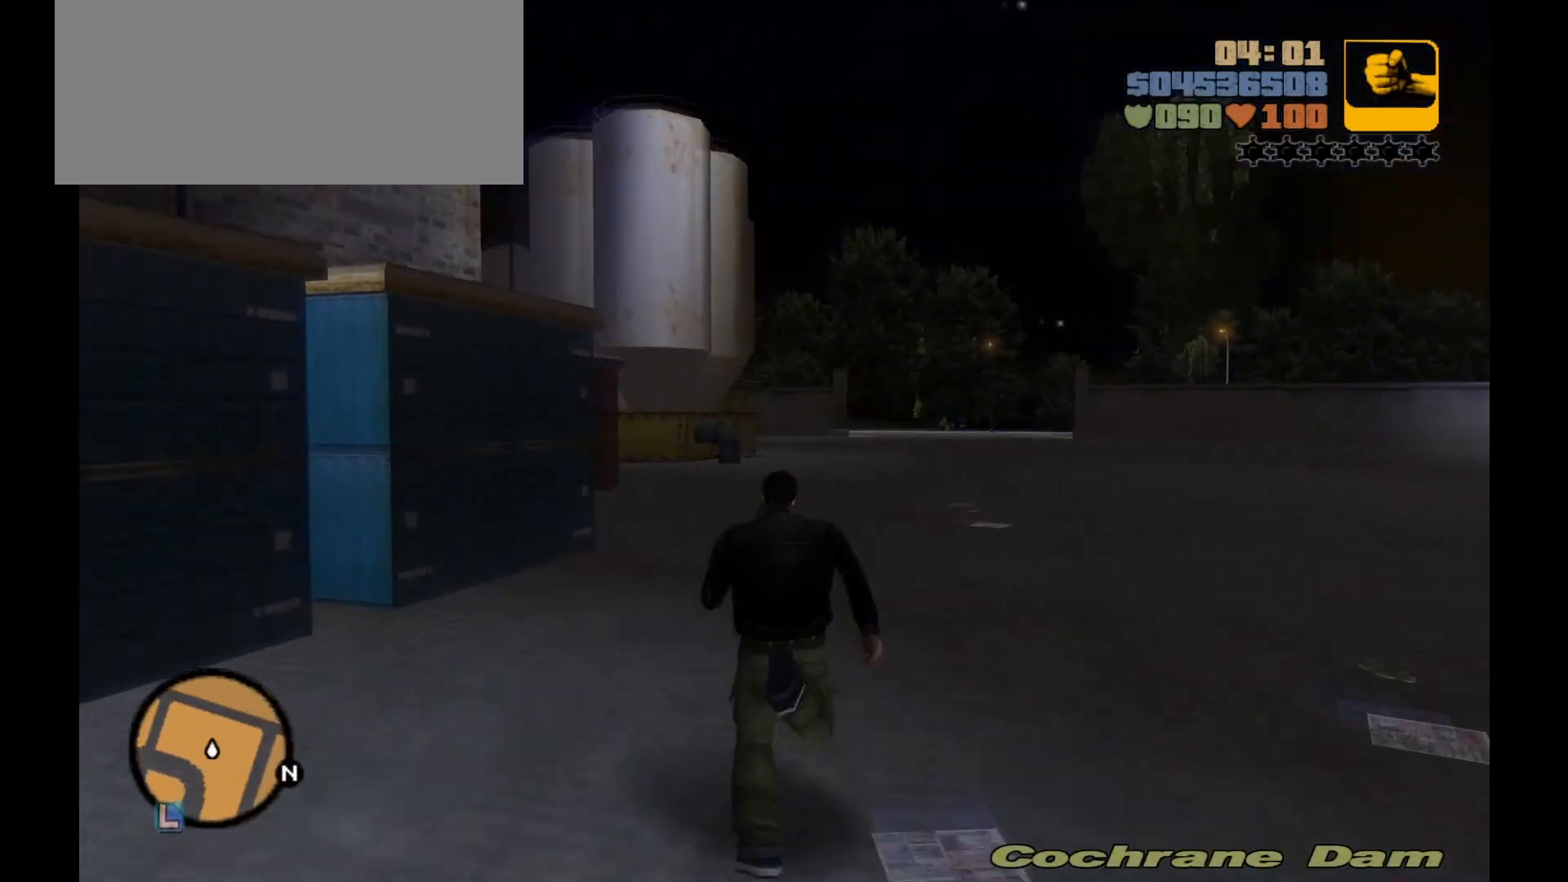
{"keys": ["d", "shift", "w"], "mouse": [], "events": [[217, "d", "down"]]}
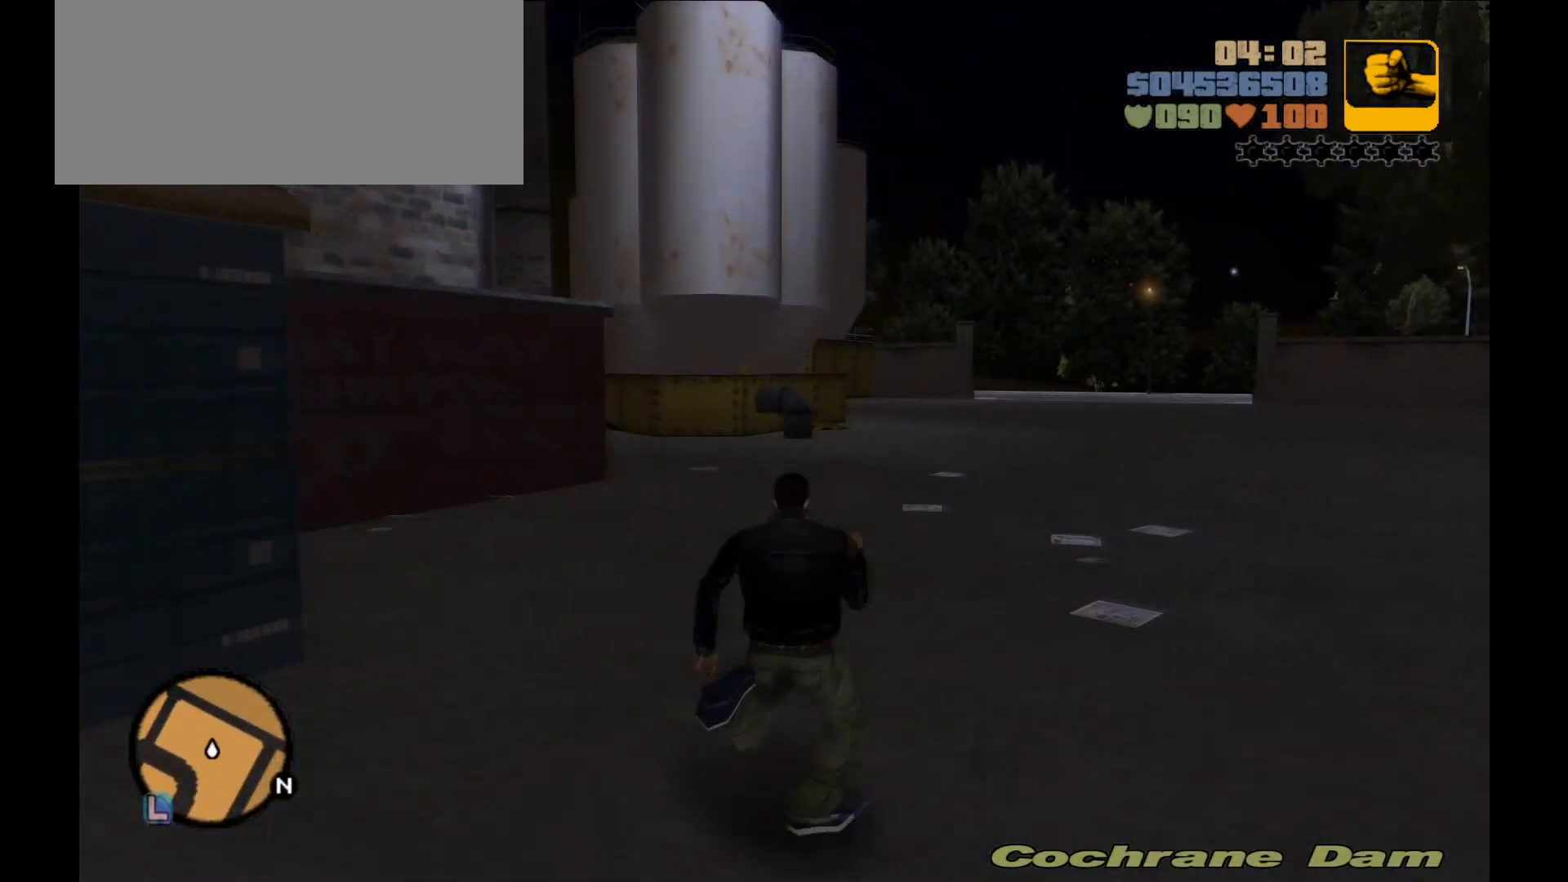
{"keys": ["d", "shift", "w"], "mouse": [], "events": [[133, "d", "up"], [400, "d", "down"]]}
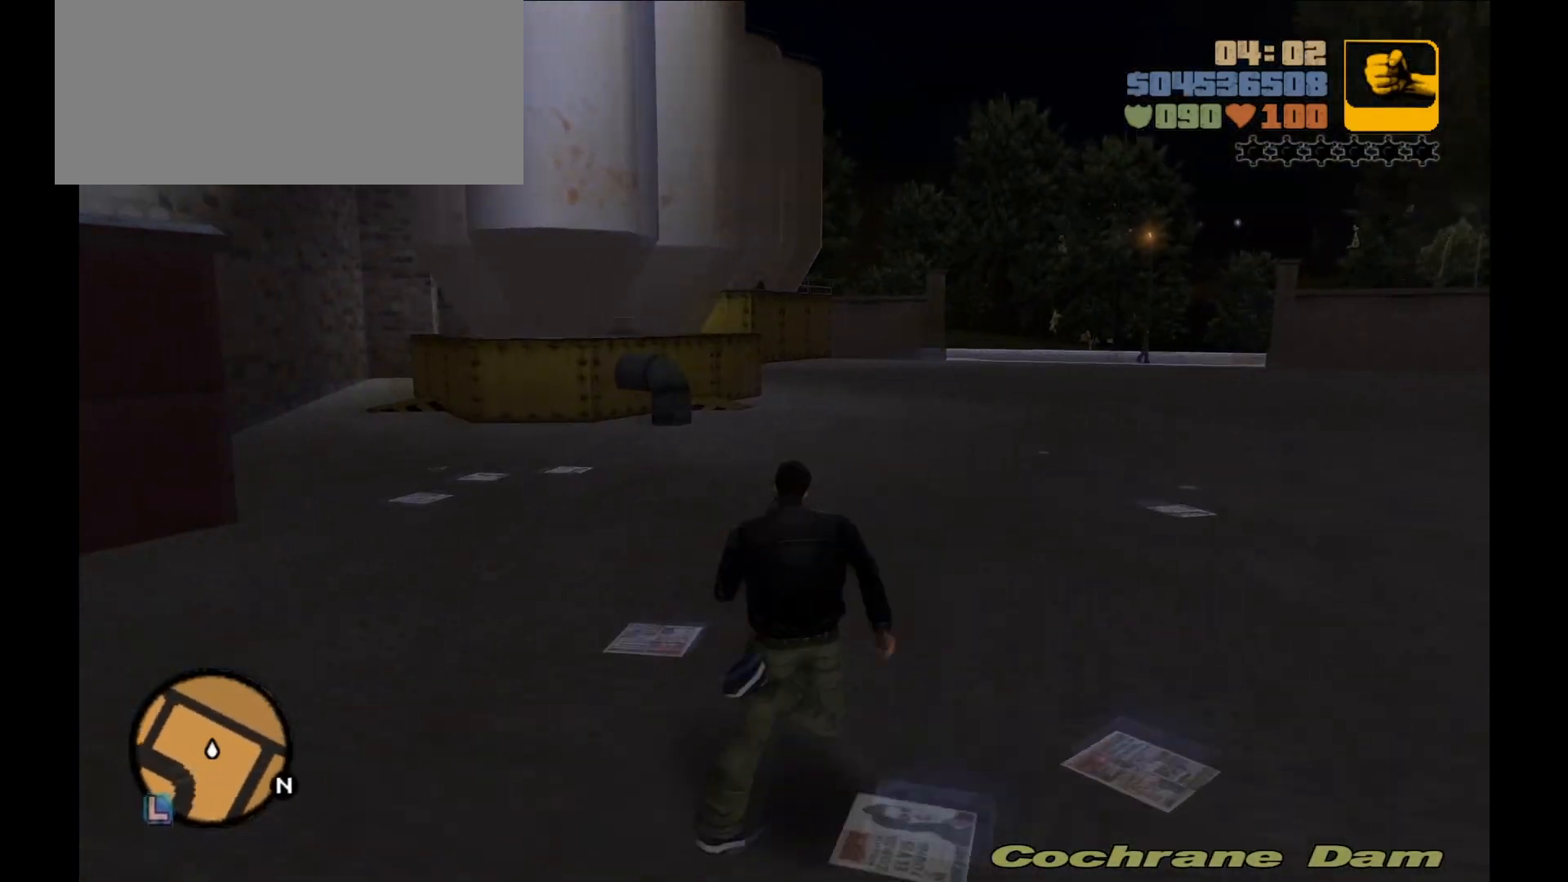
{"keys": ["d", "shift", "w"], "mouse": [], "events": []}
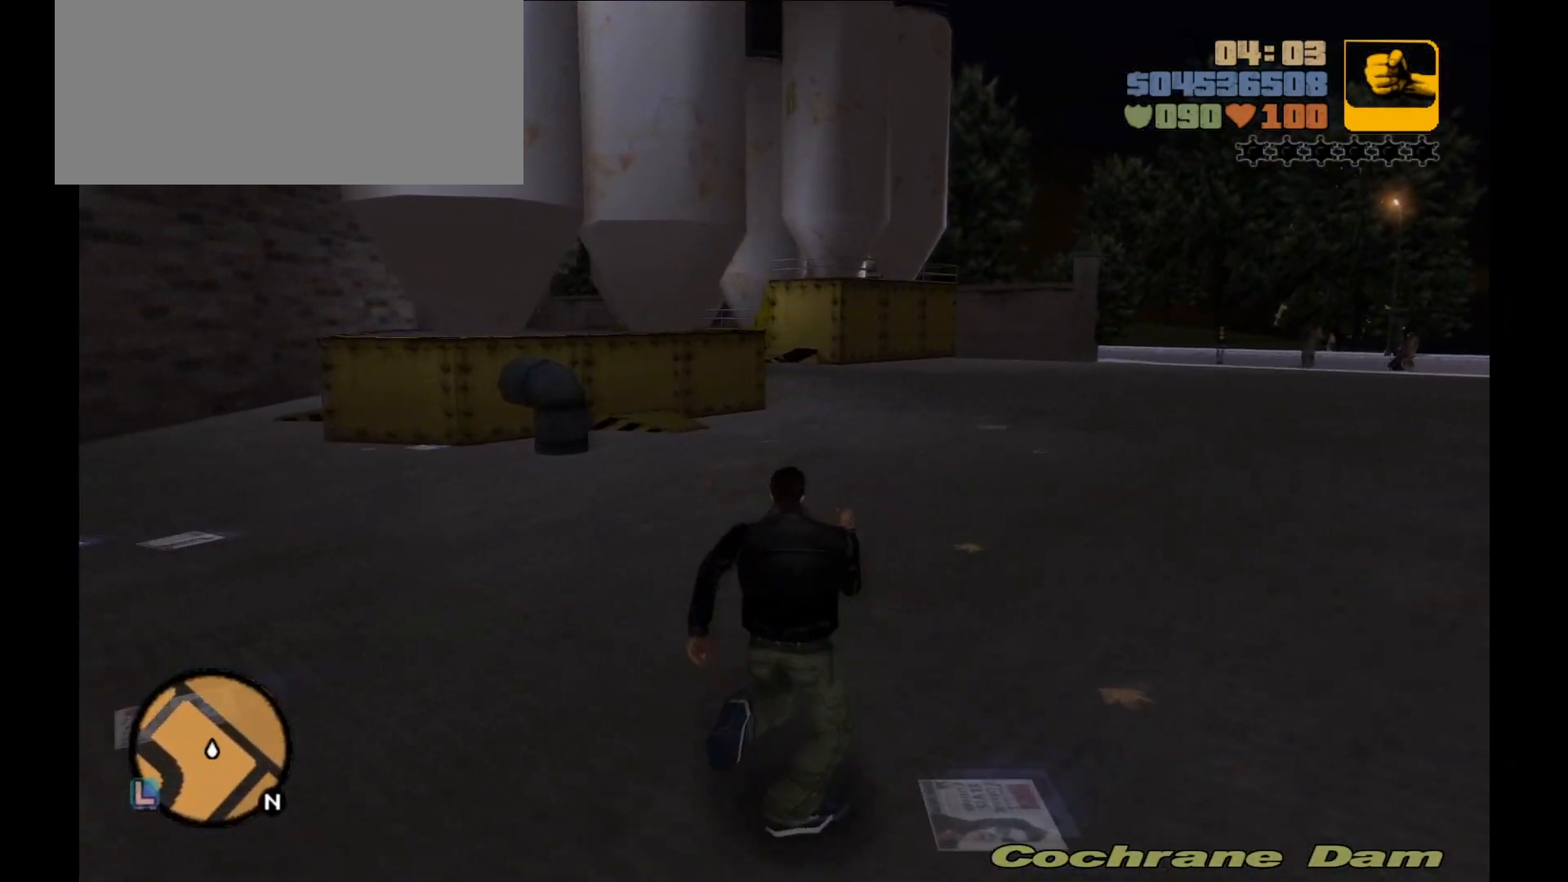
{"keys": ["shift", "w"], "mouse": [], "events": [[167, "d", "up"]]}
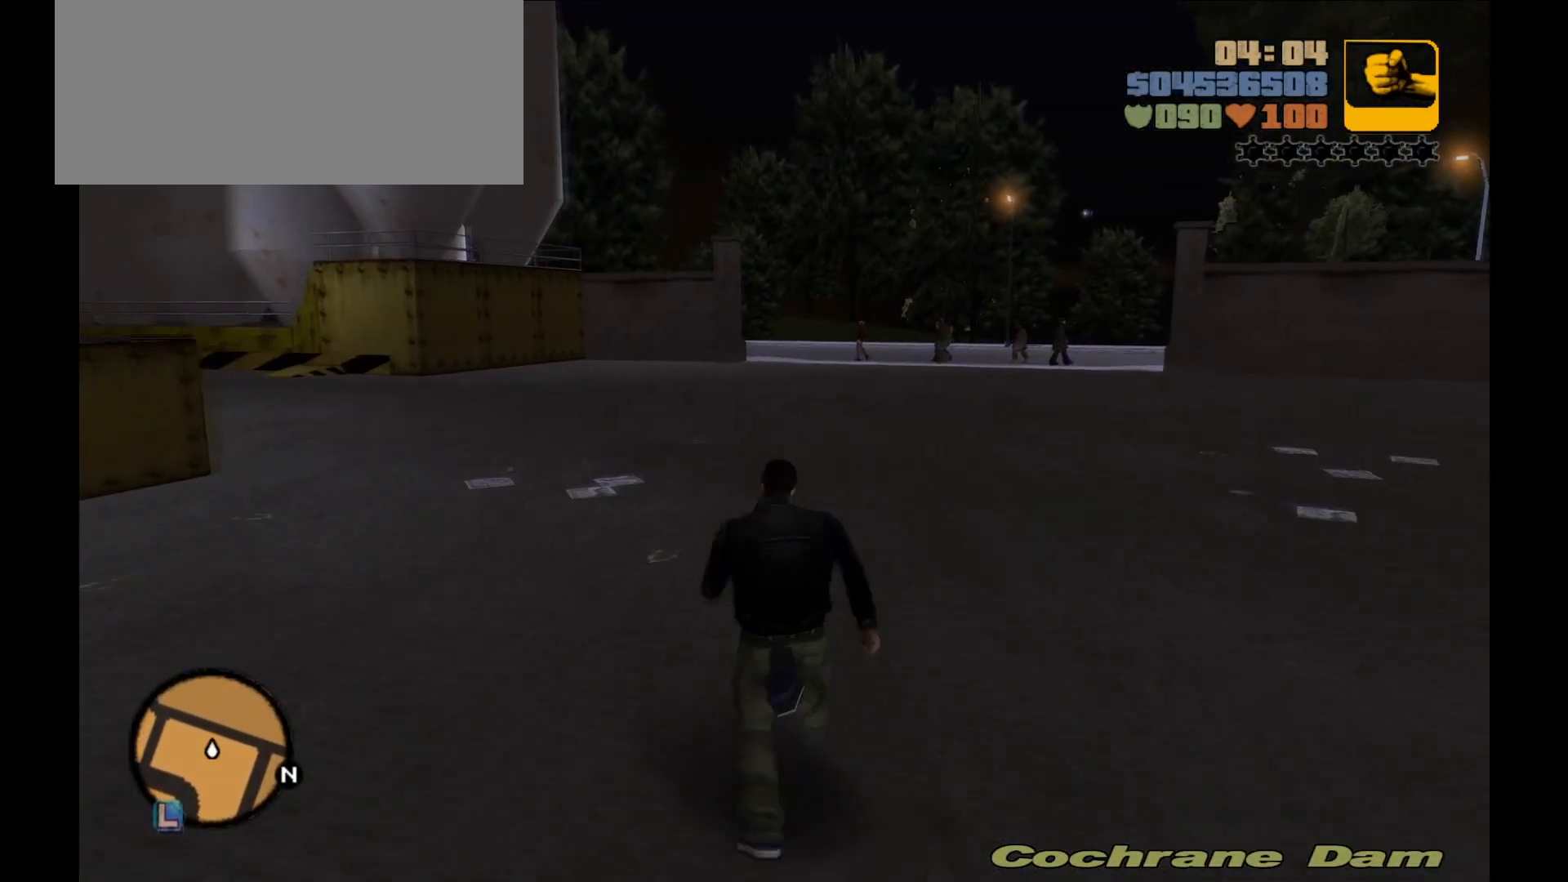
{"keys": ["shift", "w"], "mouse": [], "events": []}
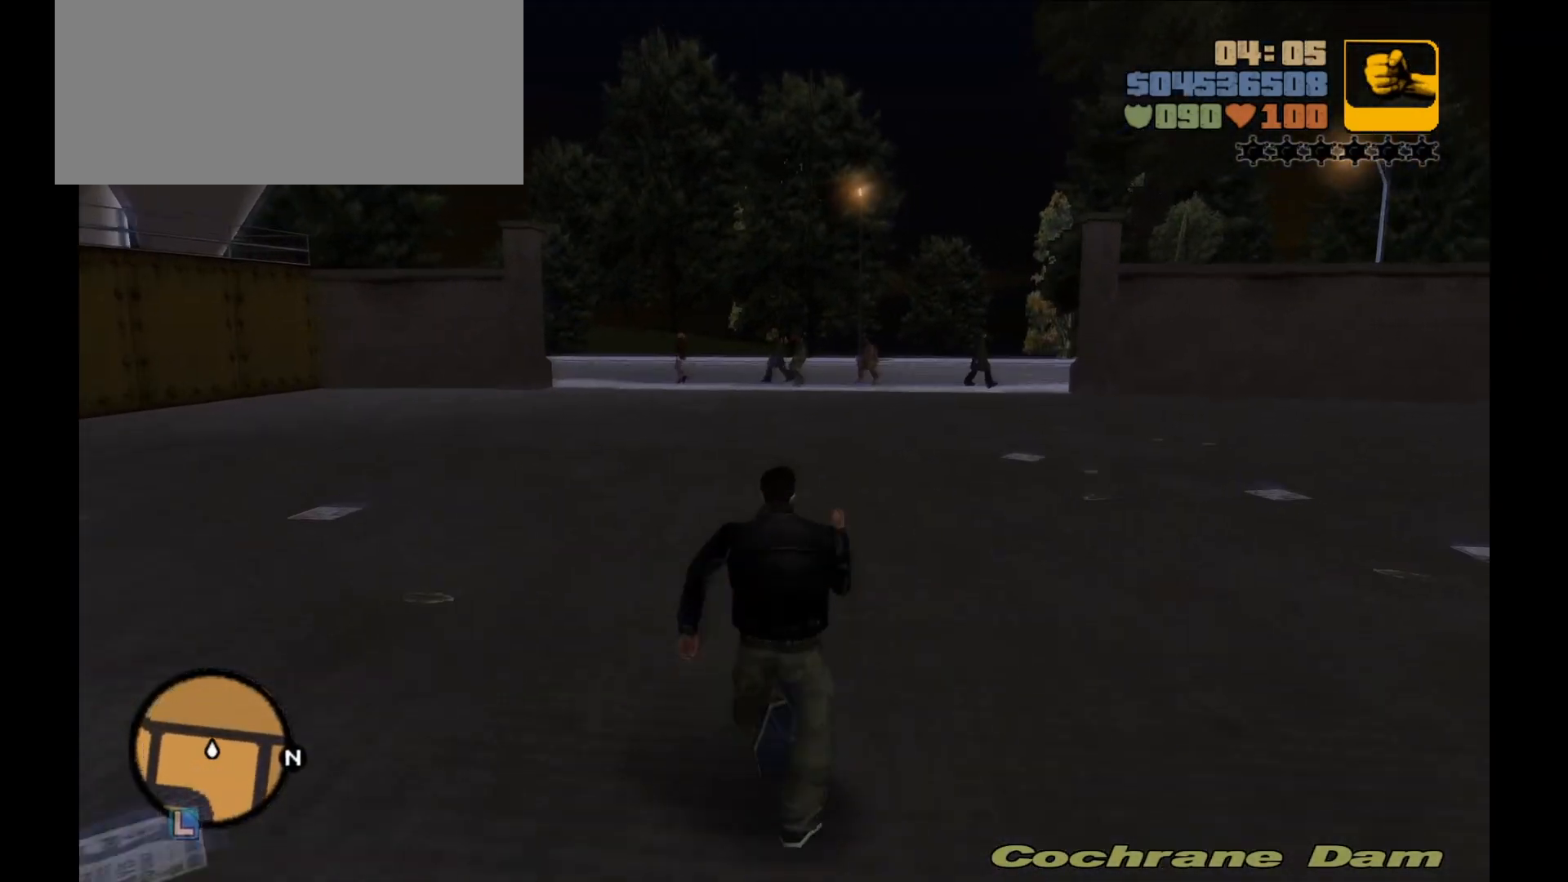
{"keys": ["shift", "w"], "mouse": [], "events": []}
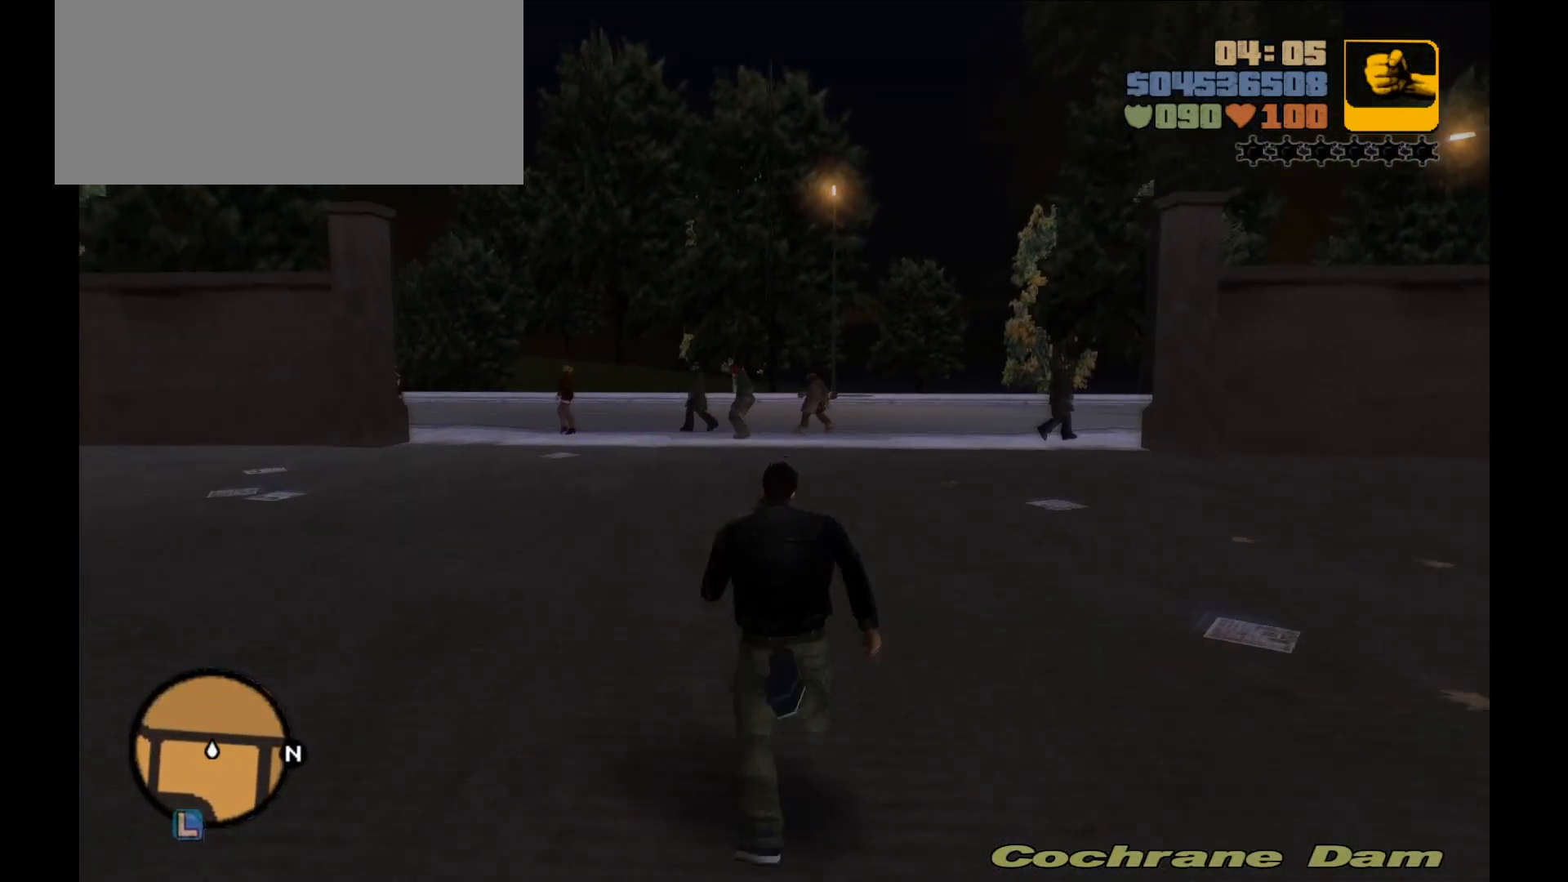
{"keys": ["shift", "w"], "mouse": [], "events": []}
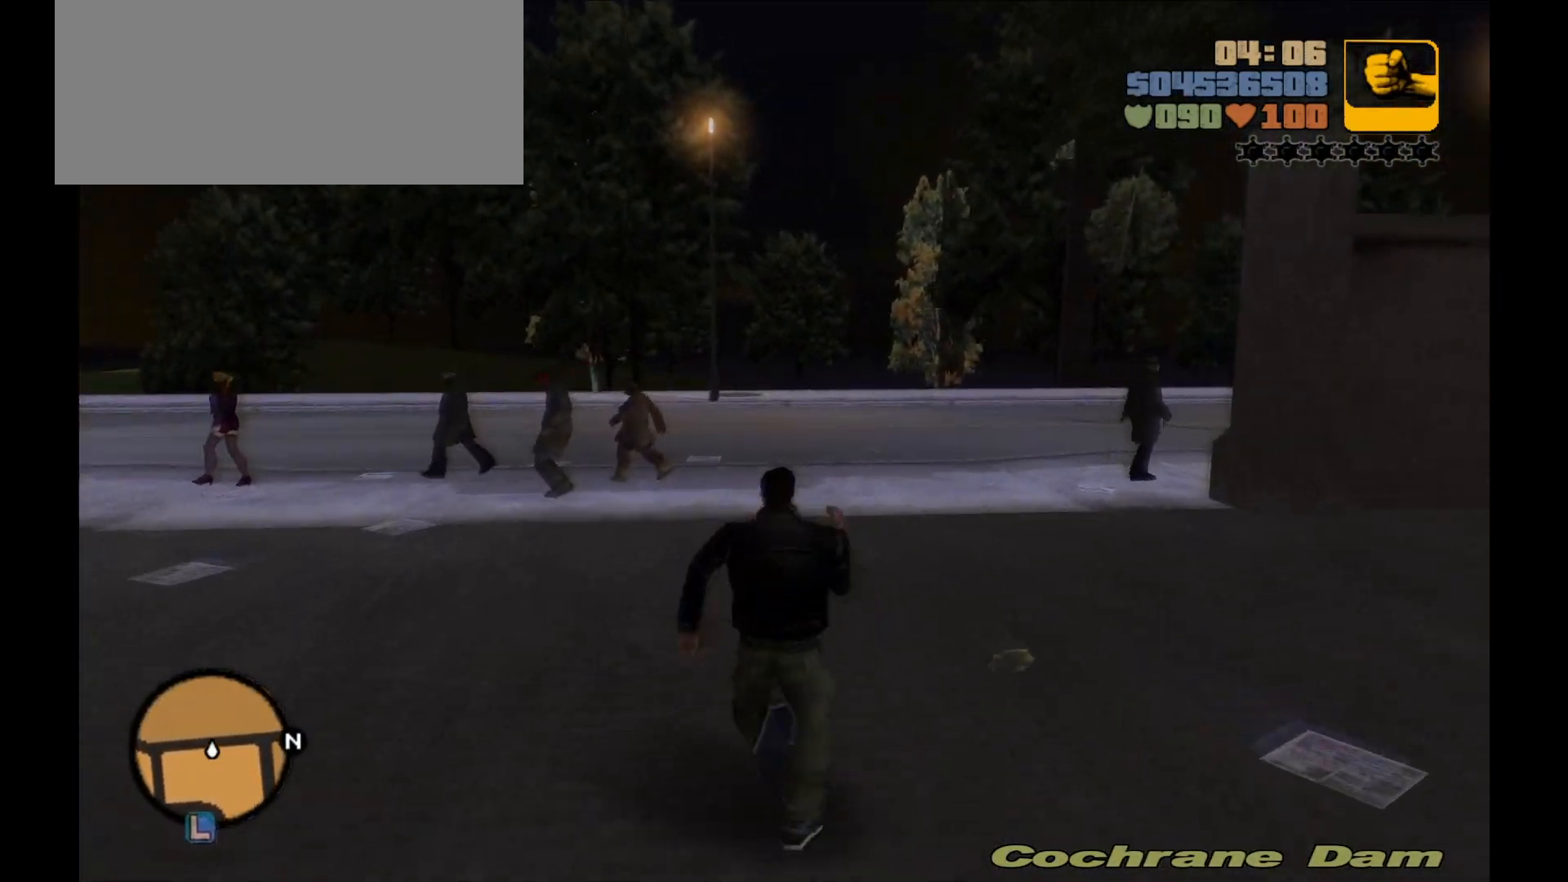
{"keys": ["d", "shift", "w"], "mouse": [], "events": [[100, "d", "down"]]}
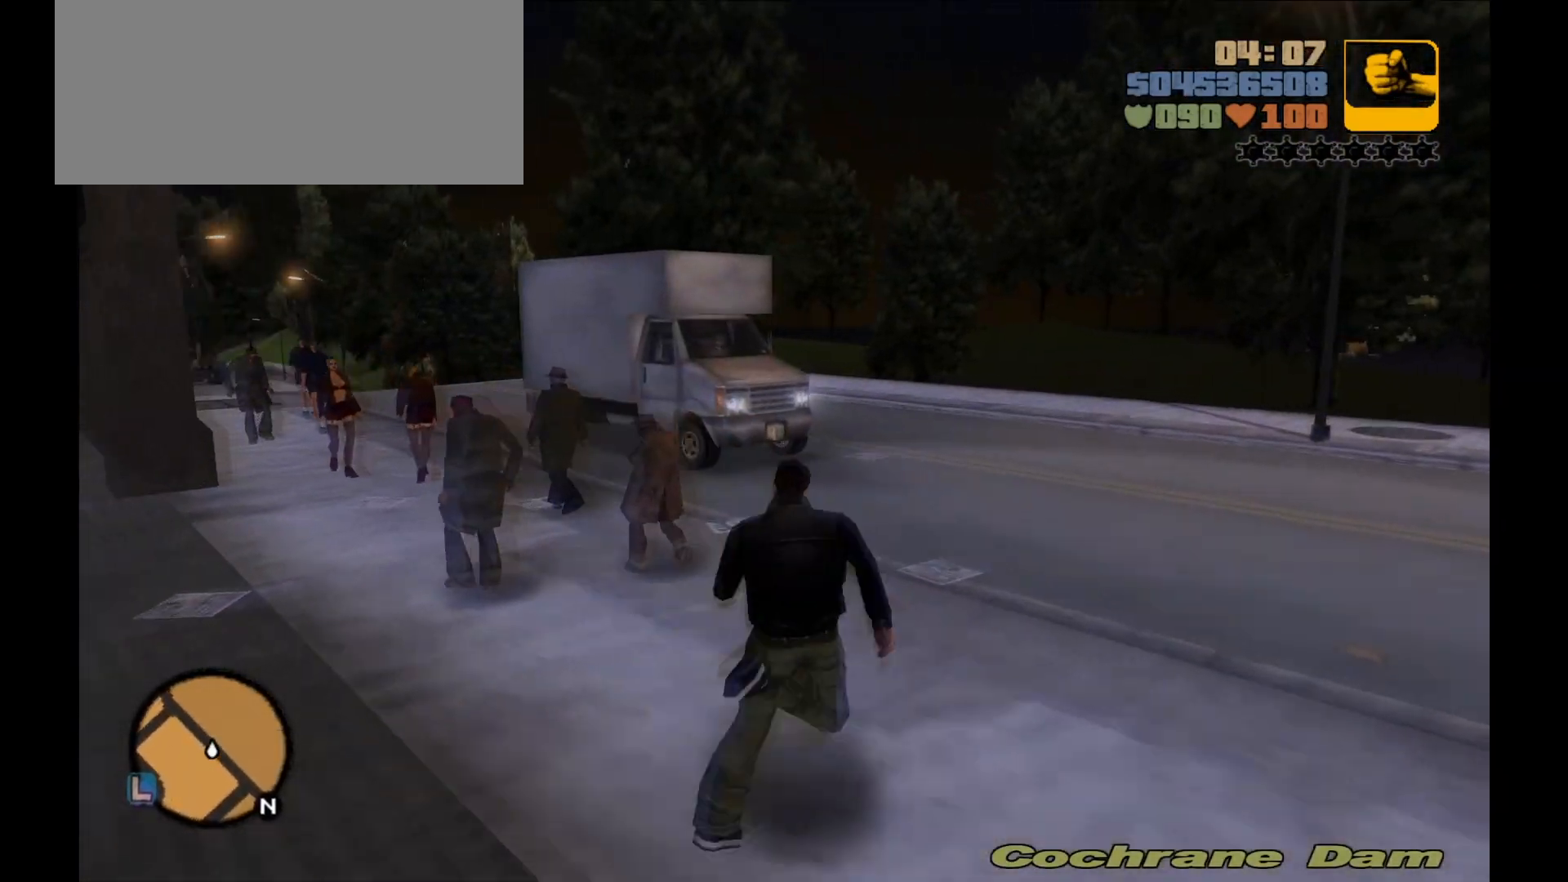
{"keys": ["shift", "w"], "mouse": [], "events": [[133, "d", "up"]]}
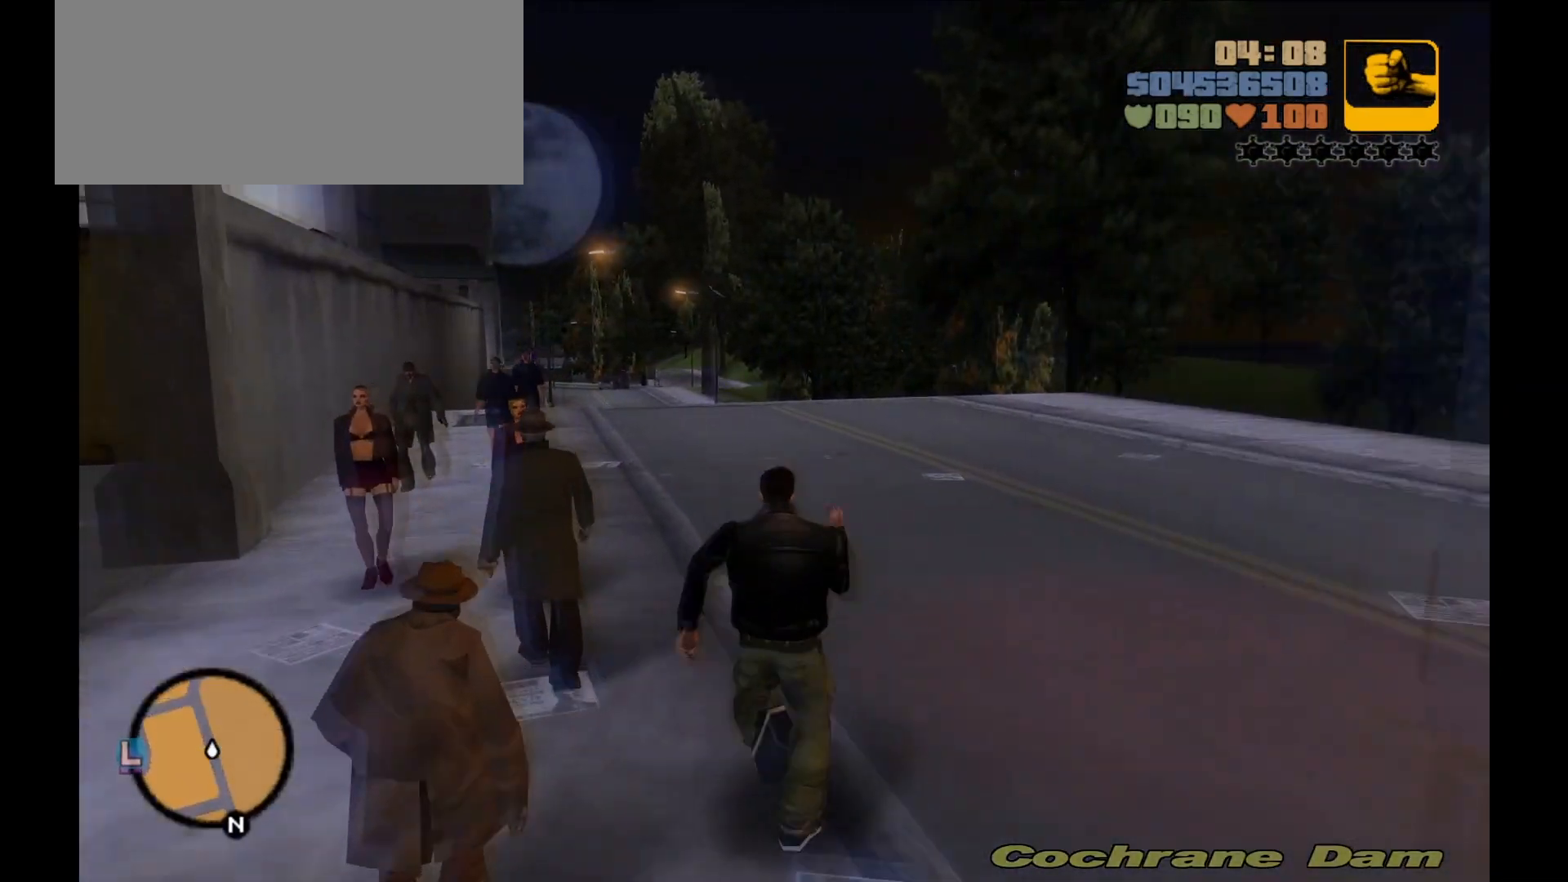
{"keys": ["a", "shift", "w"], "mouse": [], "events": [[33, "a", "down"]]}